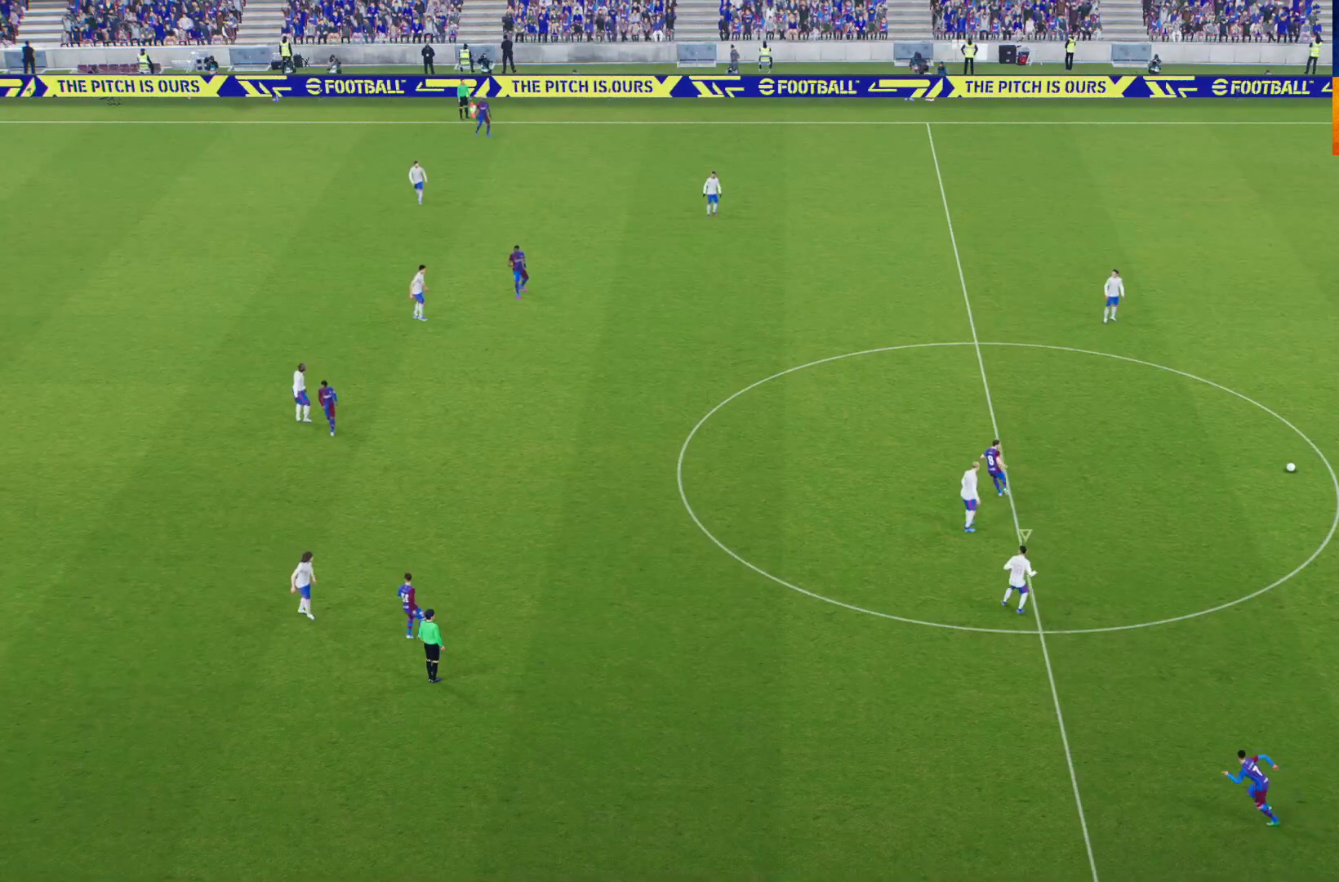
Gameplay with a controller (Xbox layout); each line is a JSON object with the inputs held at the frame after it. "events" lists button and stick changes between this image and that frame as [ms after this image, input, new state], when the widget could be followed in between.
{"buttons": ["R1"], "left_stick": "up", "right_stick": "center", "events": [[217, "left_stick", "up"]]}
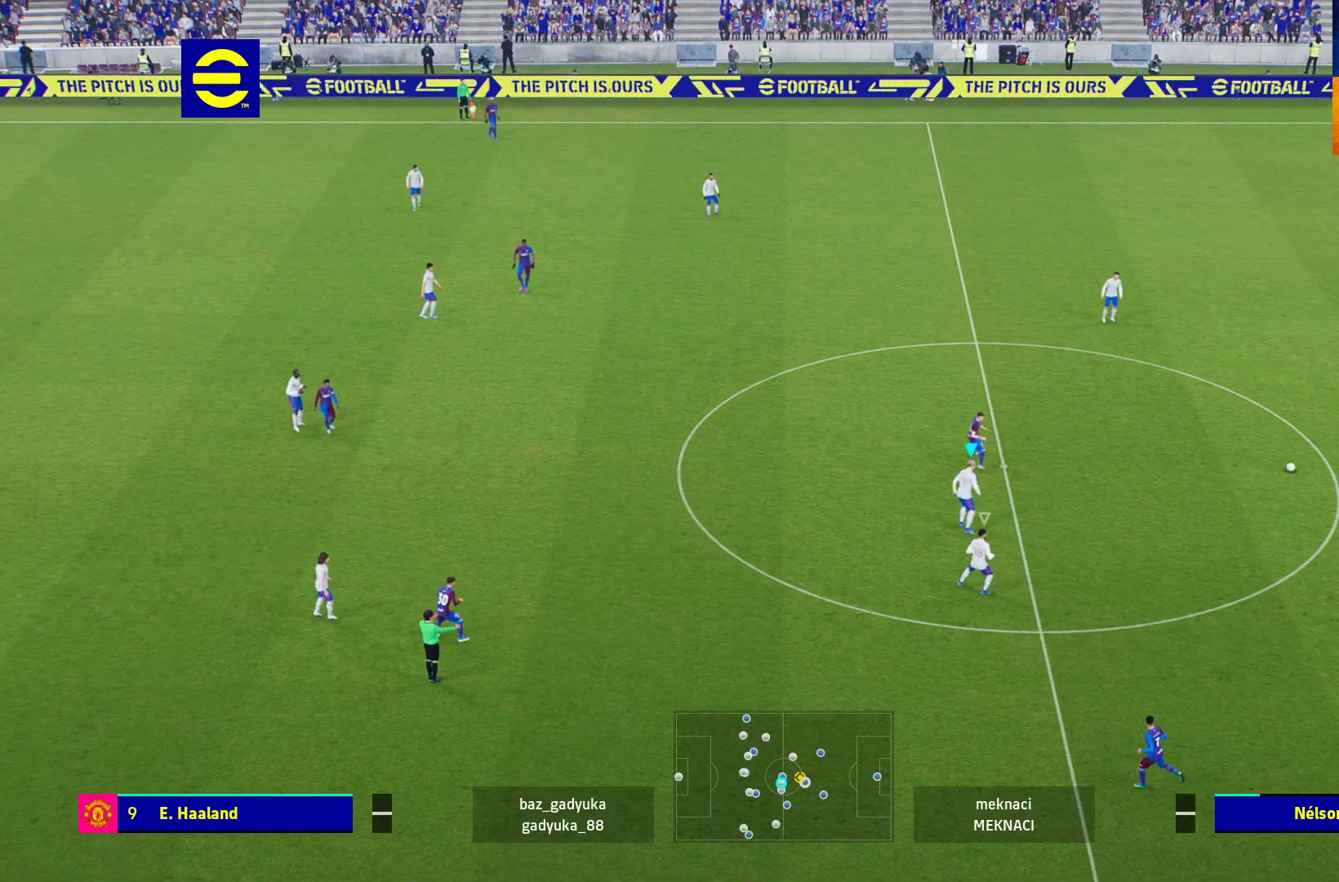
{"buttons": [], "left_stick": "up", "right_stick": "center", "events": [[433, "R1", "up"]]}
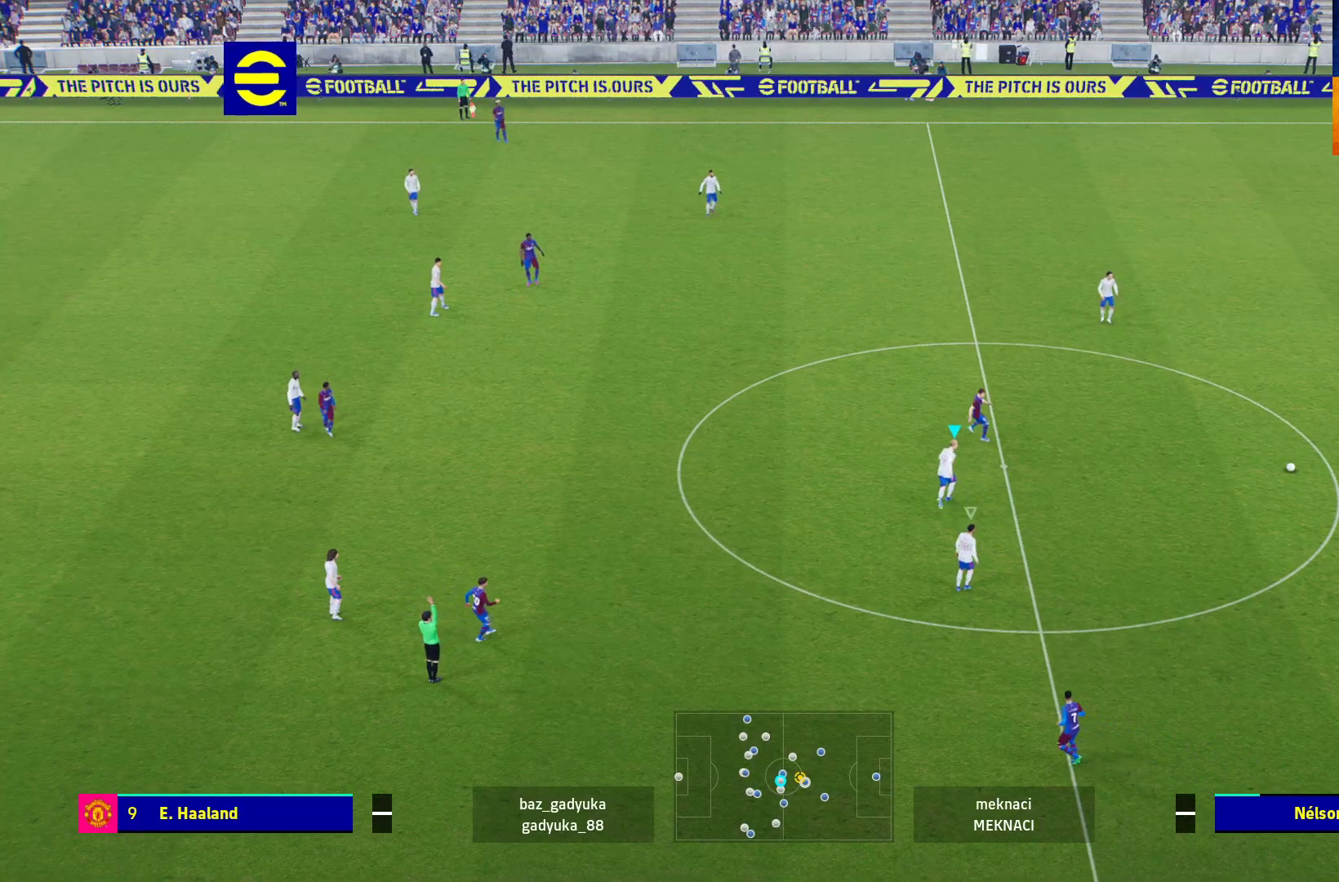
{"buttons": [], "left_stick": "center", "right_stick": "center", "events": [[250, "R1", "down"], [250, "left_stick", "center"], [450, "R1", "up"]]}
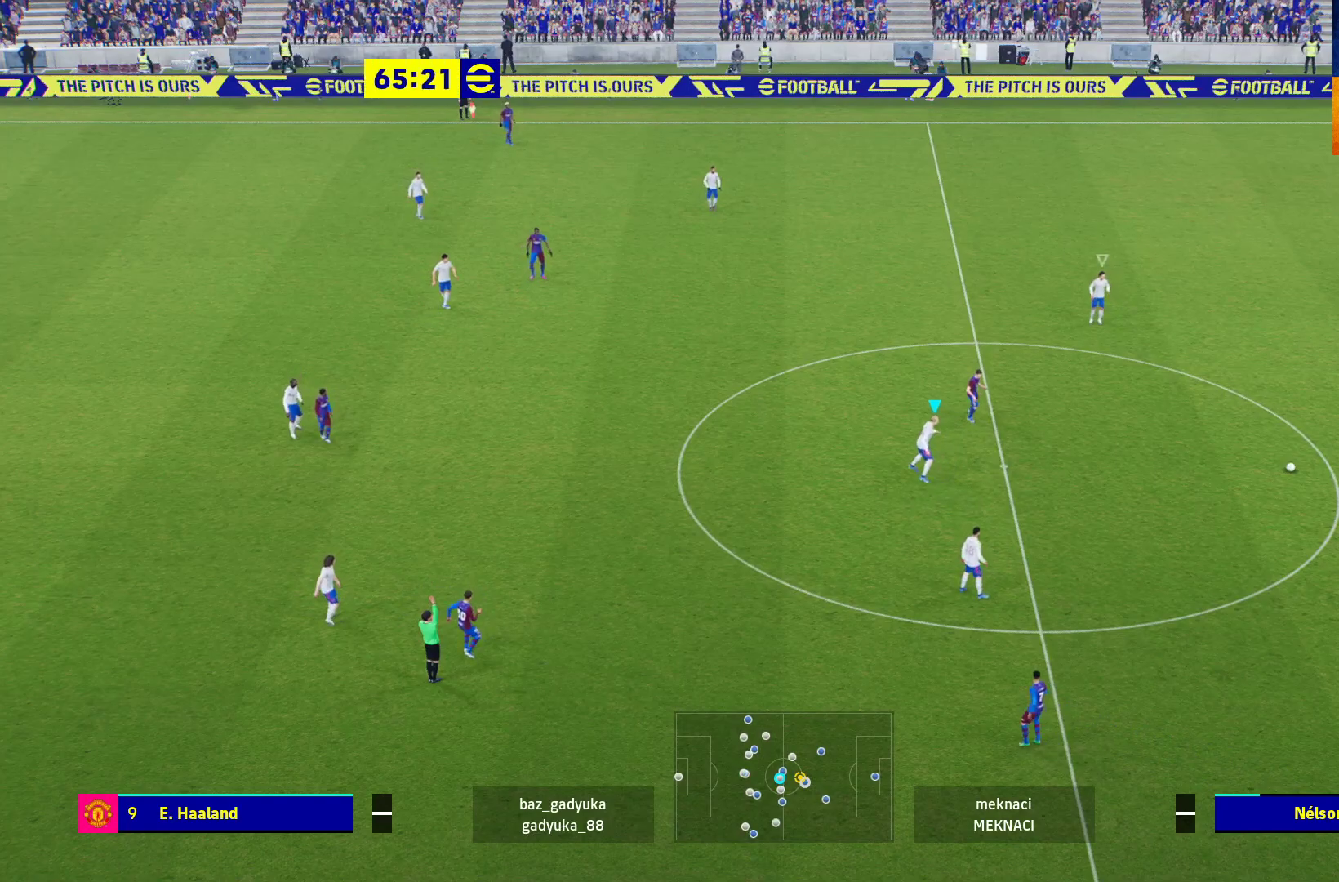
{"buttons": ["R1"], "left_stick": "center", "right_stick": "center", "events": [[383, "R1", "down"]]}
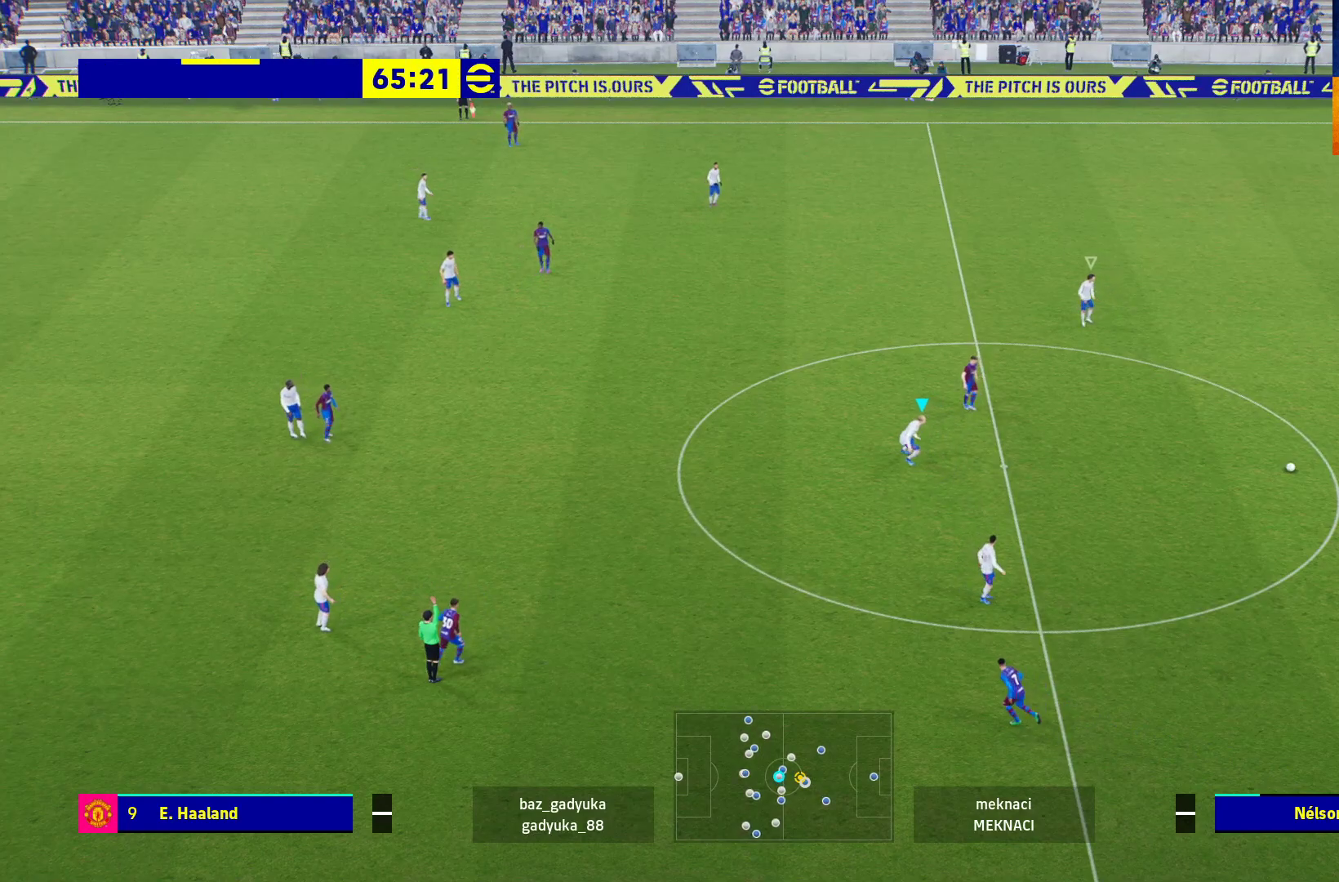
{"buttons": ["R1"], "left_stick": "center", "right_stick": "center", "events": []}
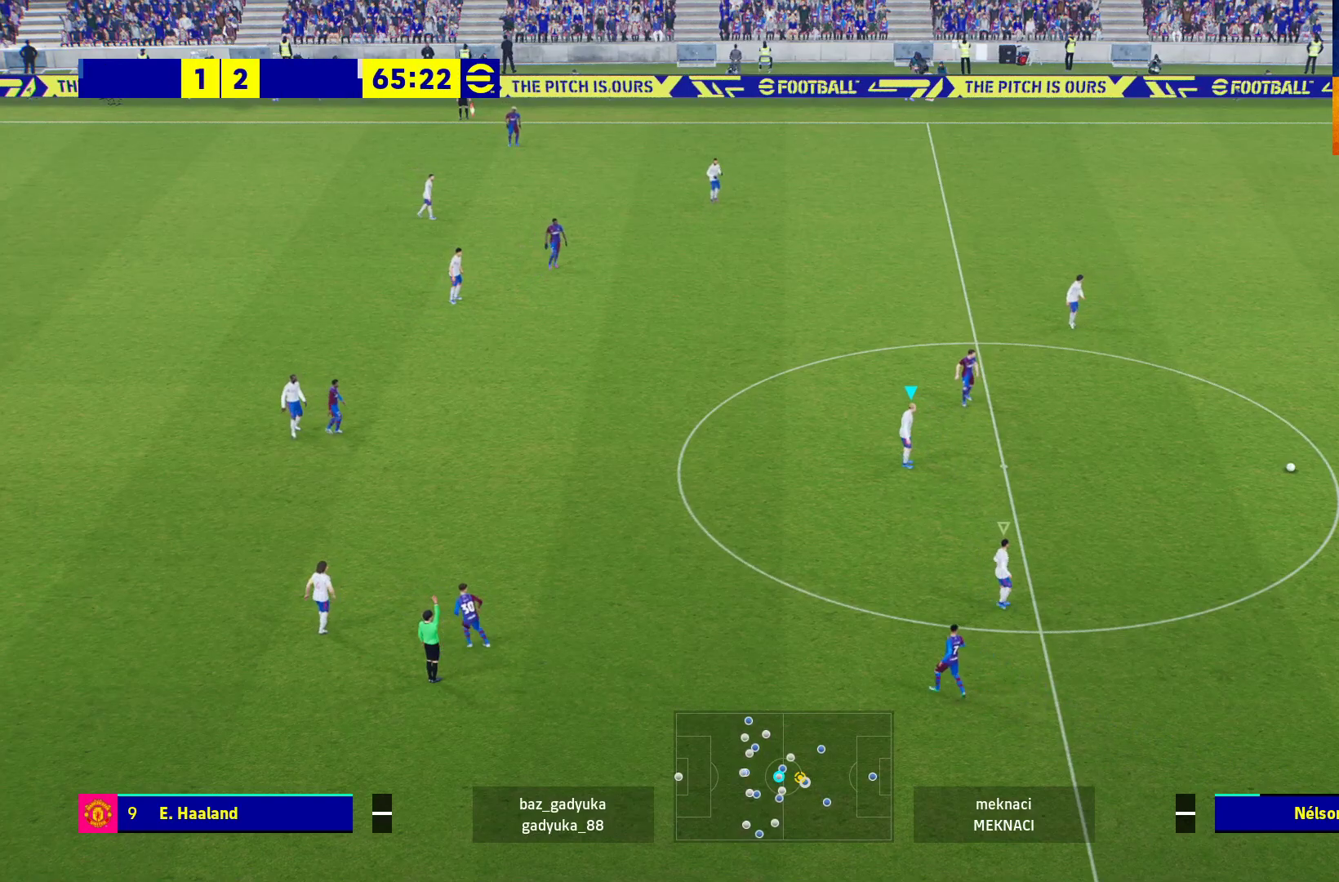
{"buttons": ["R1"], "left_stick": "center", "right_stick": "center", "events": []}
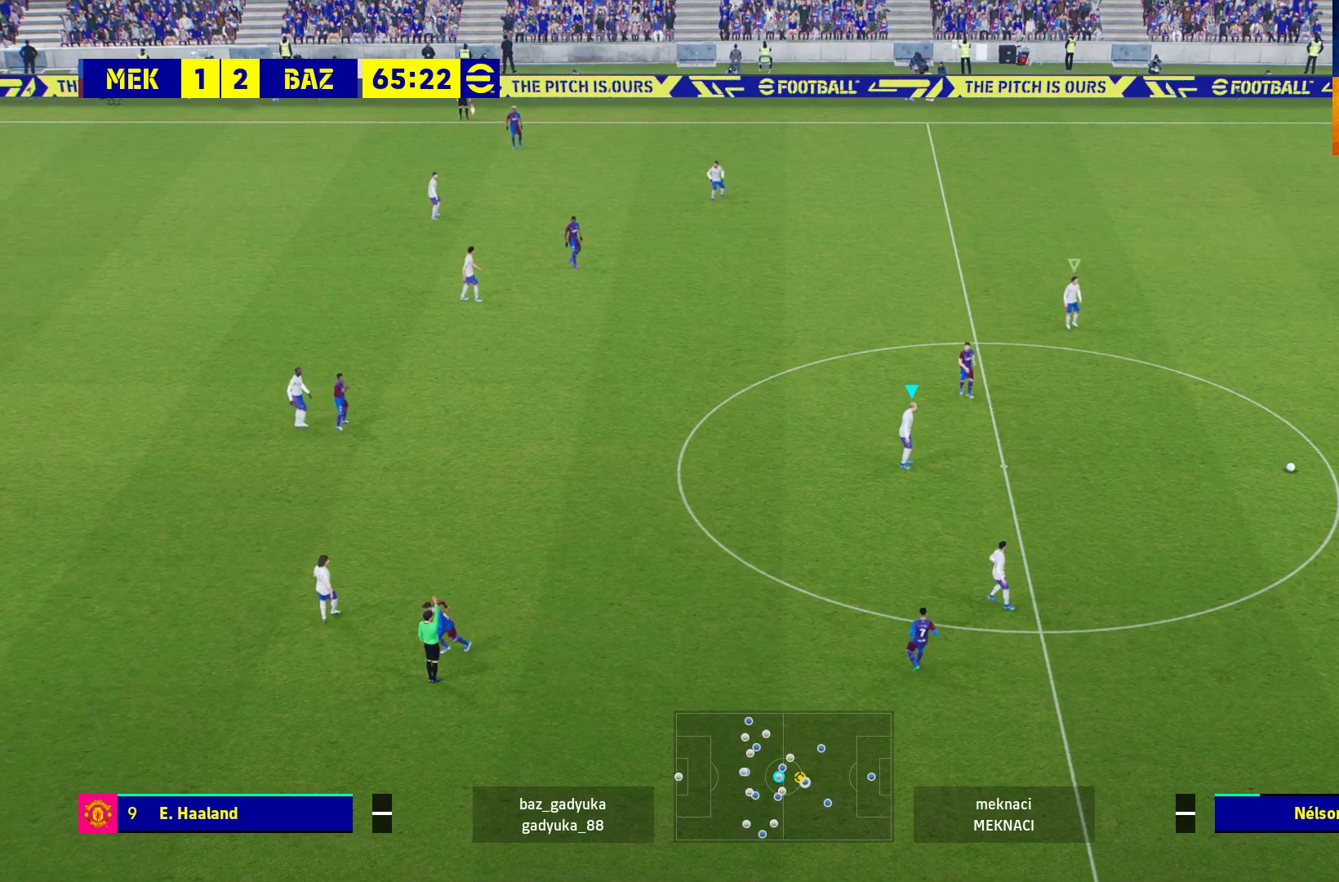
{"buttons": ["R1"], "left_stick": "center", "right_stick": "center", "events": []}
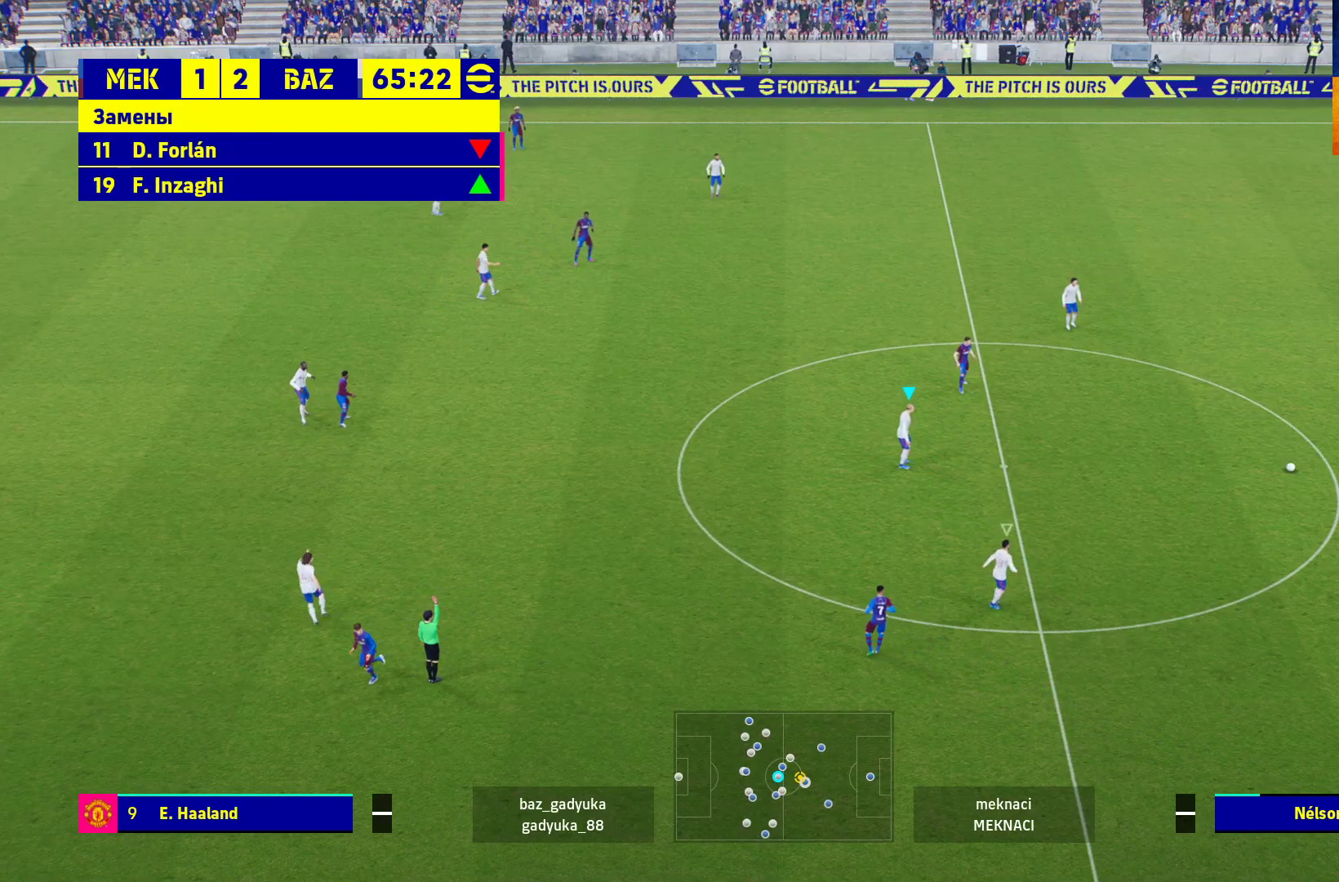
{"buttons": ["R1"], "left_stick": "up-right", "right_stick": "center", "events": [[433, "left_stick", "up-right"]]}
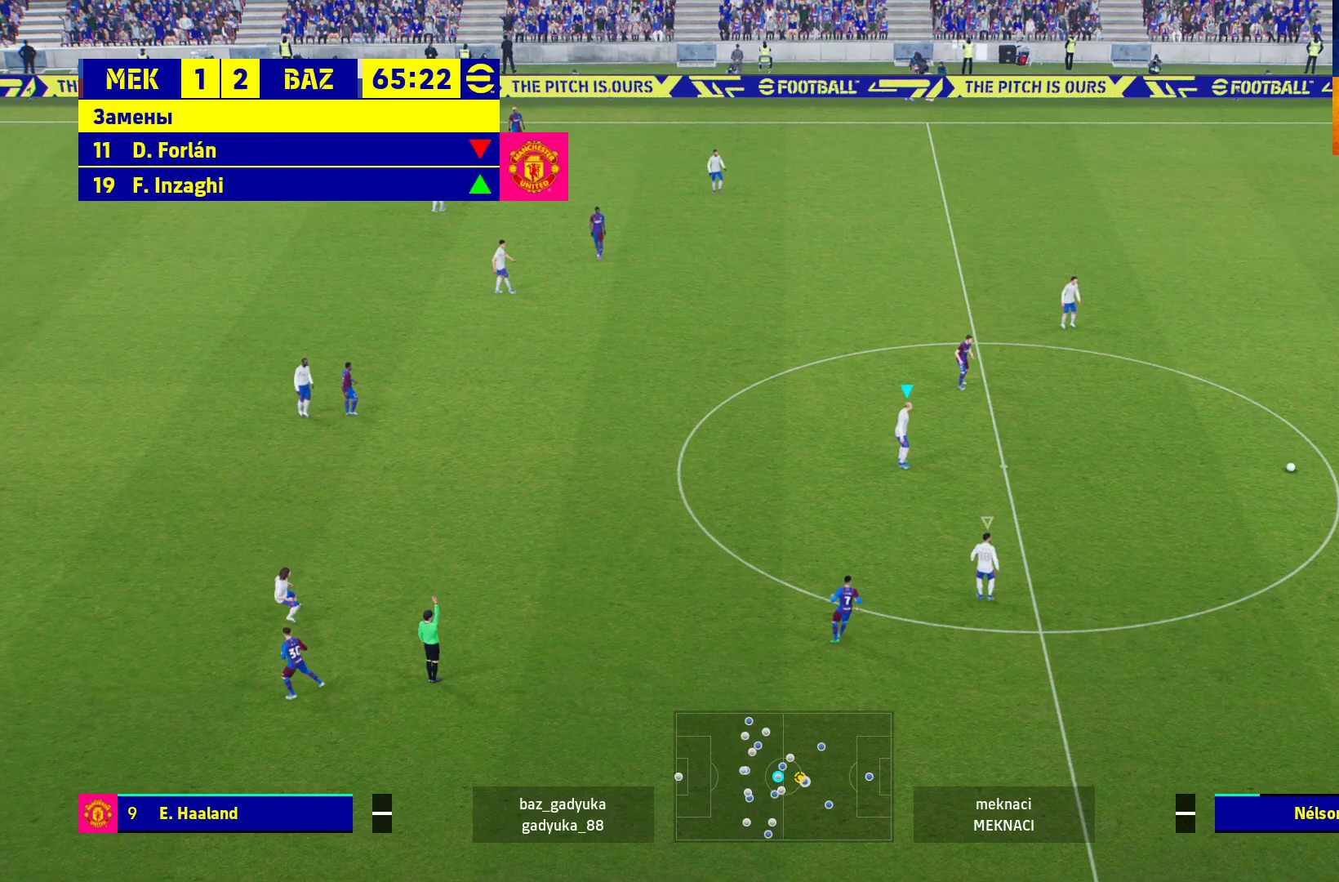
{"buttons": [], "left_stick": "center", "right_stick": "center", "events": [[350, "R1", "up"], [350, "left_stick", "center"]]}
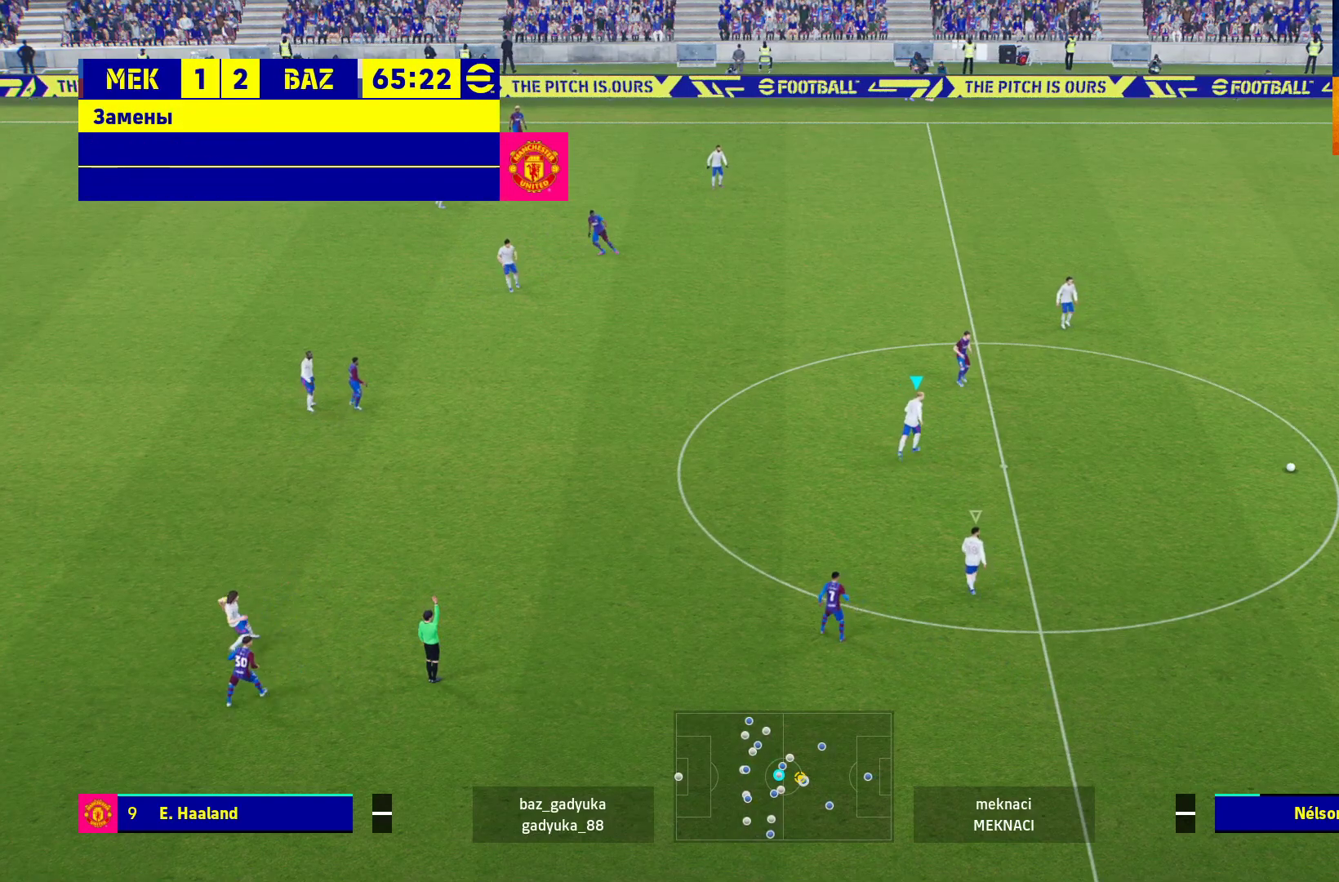
{"buttons": ["R1"], "left_stick": "center", "right_stick": "center", "events": [[167, "left_stick", "up"], [300, "R1", "down"], [300, "left_stick", "up-right"], [483, "left_stick", "center"]]}
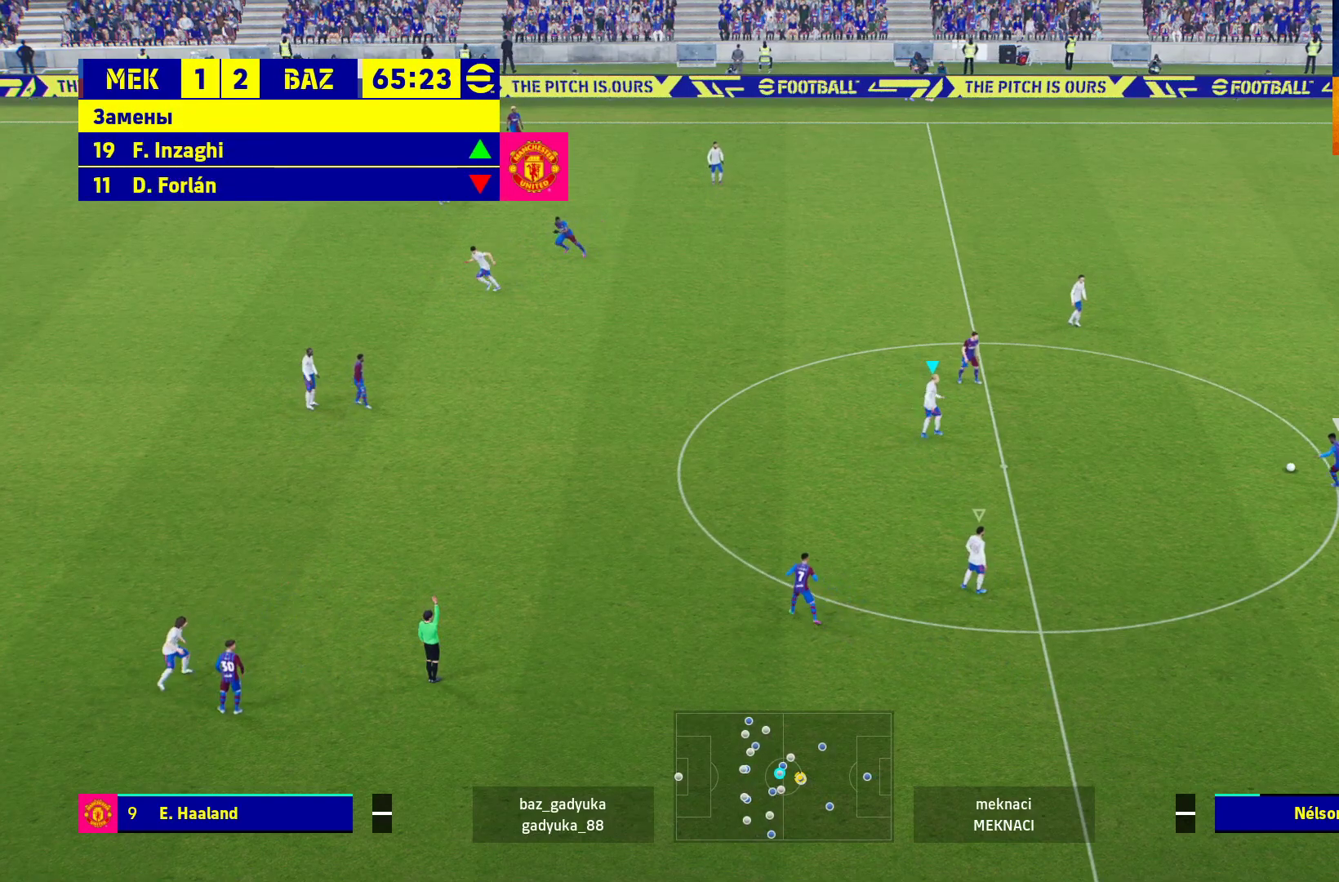
{"buttons": ["R1"], "left_stick": "up-right", "right_stick": "center", "events": [[150, "left_stick", "up-right"], [200, "A", "down"], [267, "A", "up"], [450, "A", "down"], [483, "A", "up"]]}
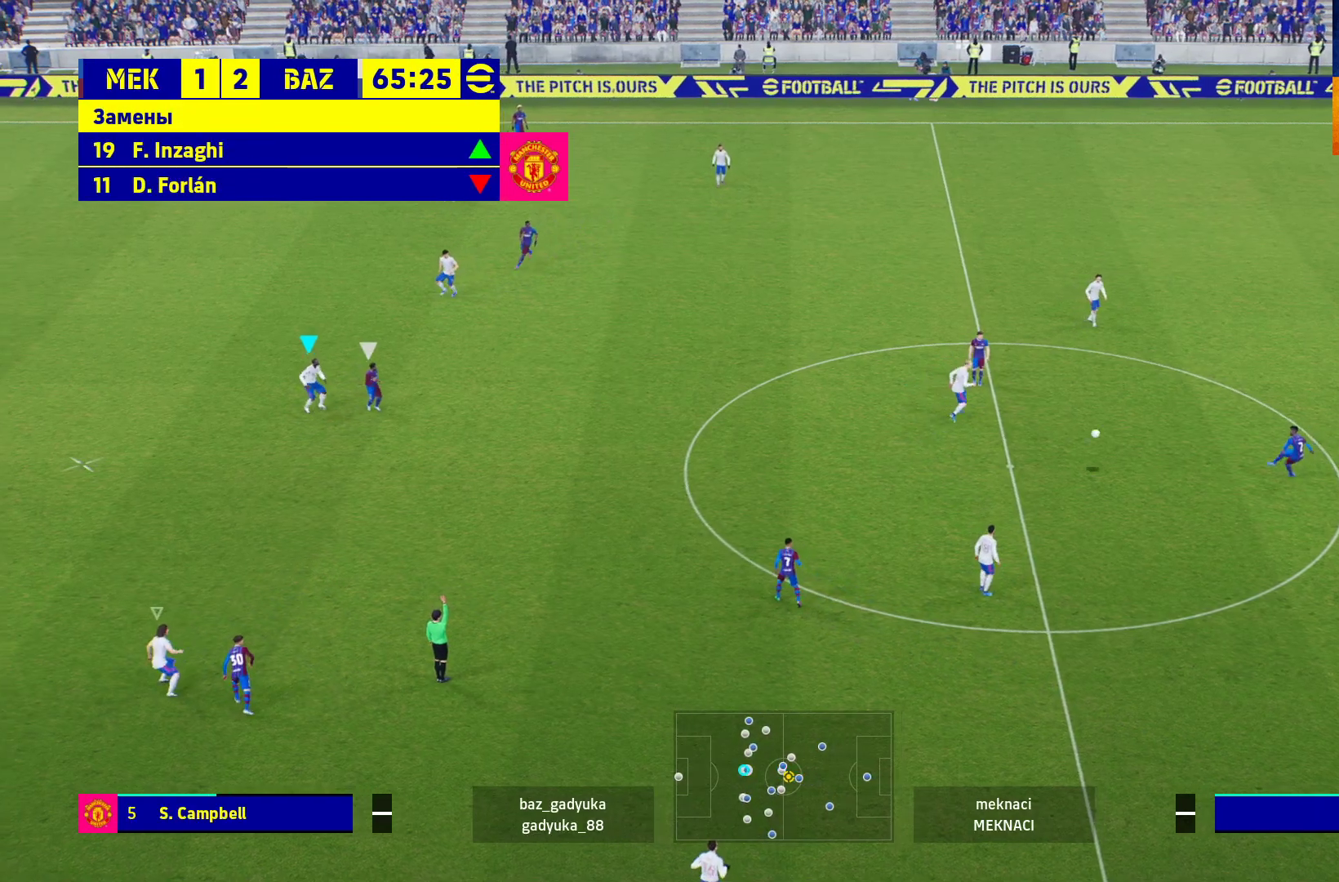
{"buttons": ["A", "R1"], "left_stick": "right", "right_stick": "center", "events": [[100, "A", "down"], [183, "left_stick", "right"], [217, "A", "up"], [350, "A", "down"], [400, "A", "up"], [483, "A", "down"]]}
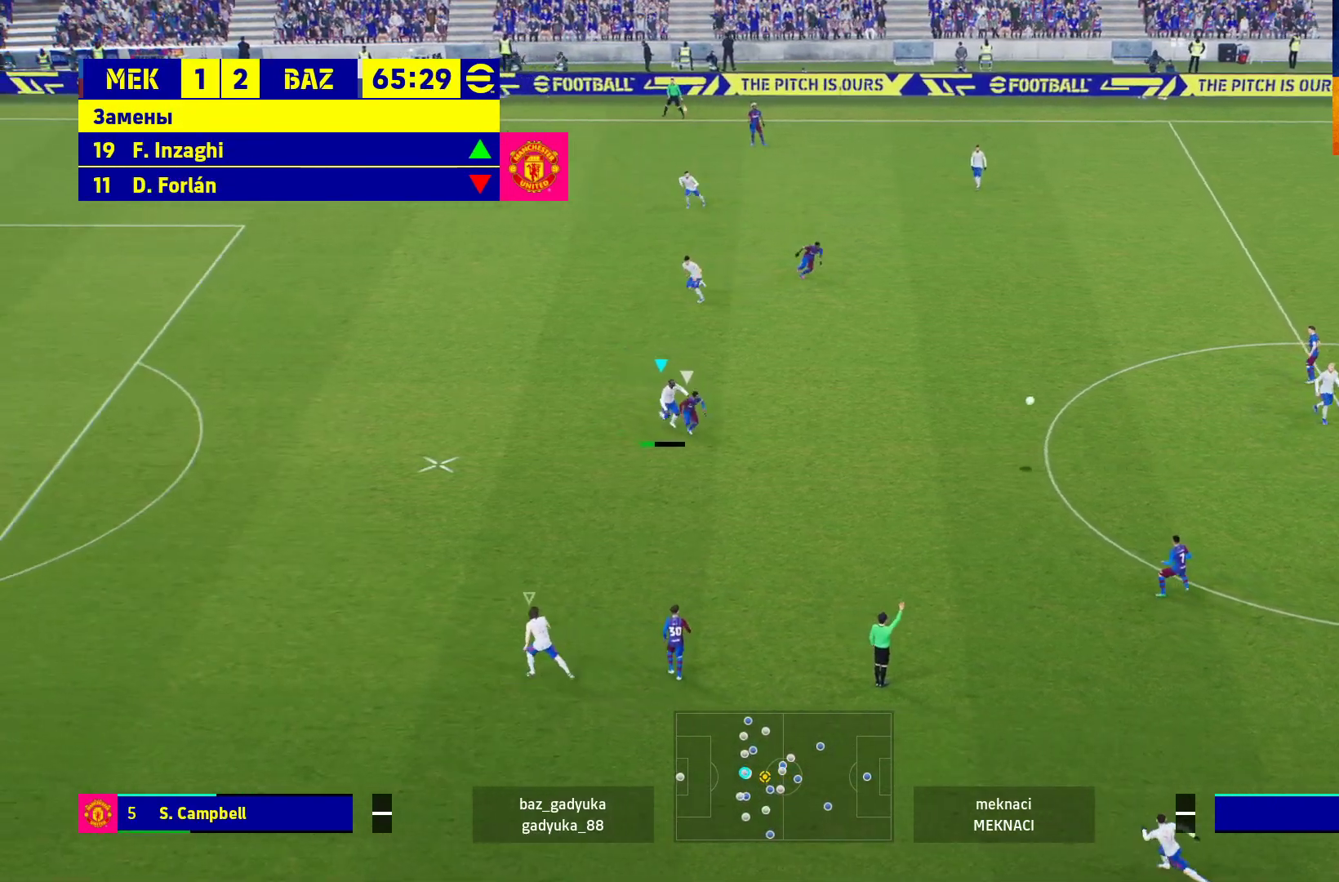
{"buttons": ["A", "R1"], "left_stick": "right", "right_stick": "center", "events": [[100, "A", "up"], [183, "A", "down"], [267, "A", "up"], [350, "A", "down"]]}
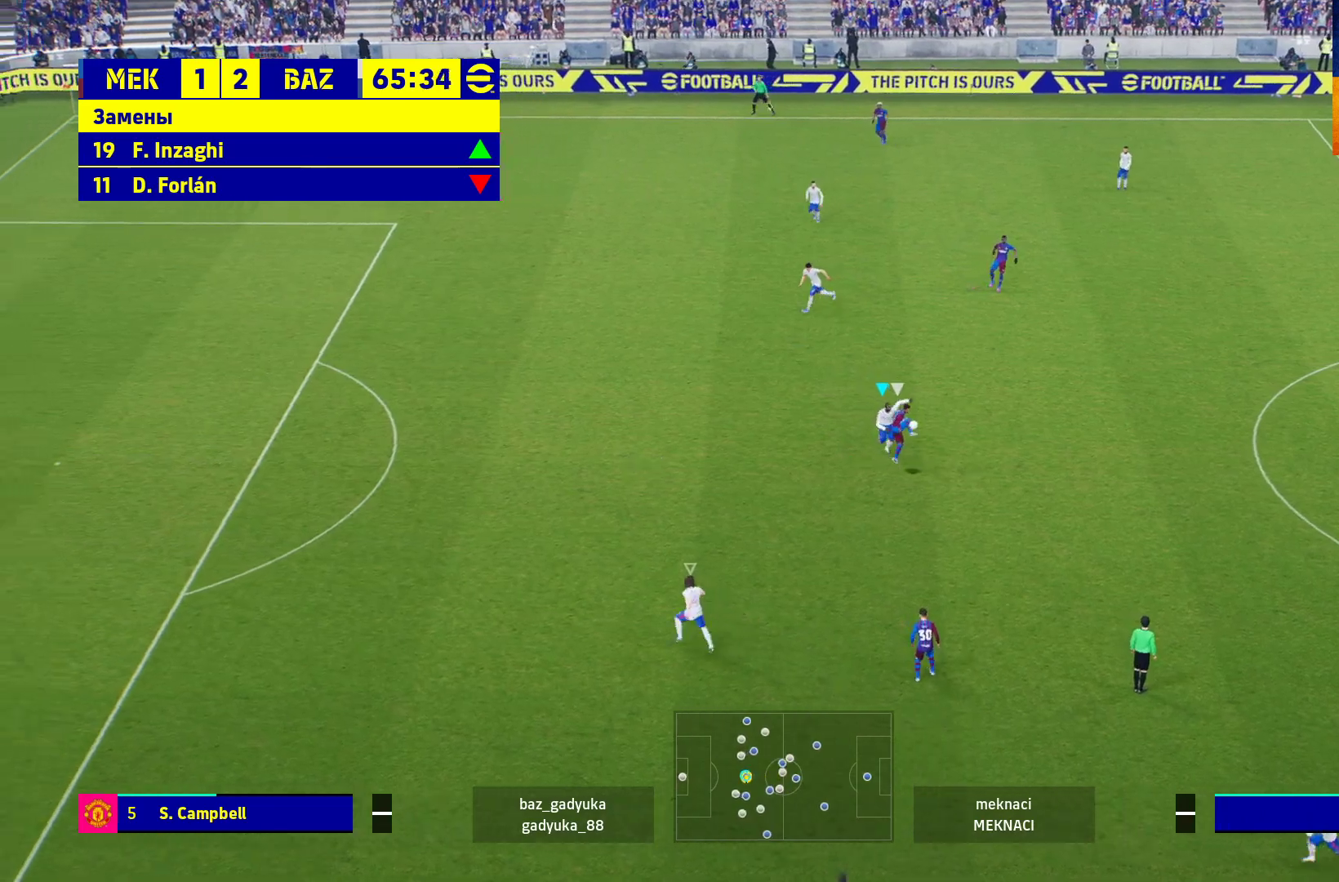
{"buttons": ["R1", "L3"], "left_stick": "down", "right_stick": "center", "events": [[317, "left_stick", "down-right"], [333, "L3", "down"], [433, "left_stick", "down"], [467, "A", "up"]]}
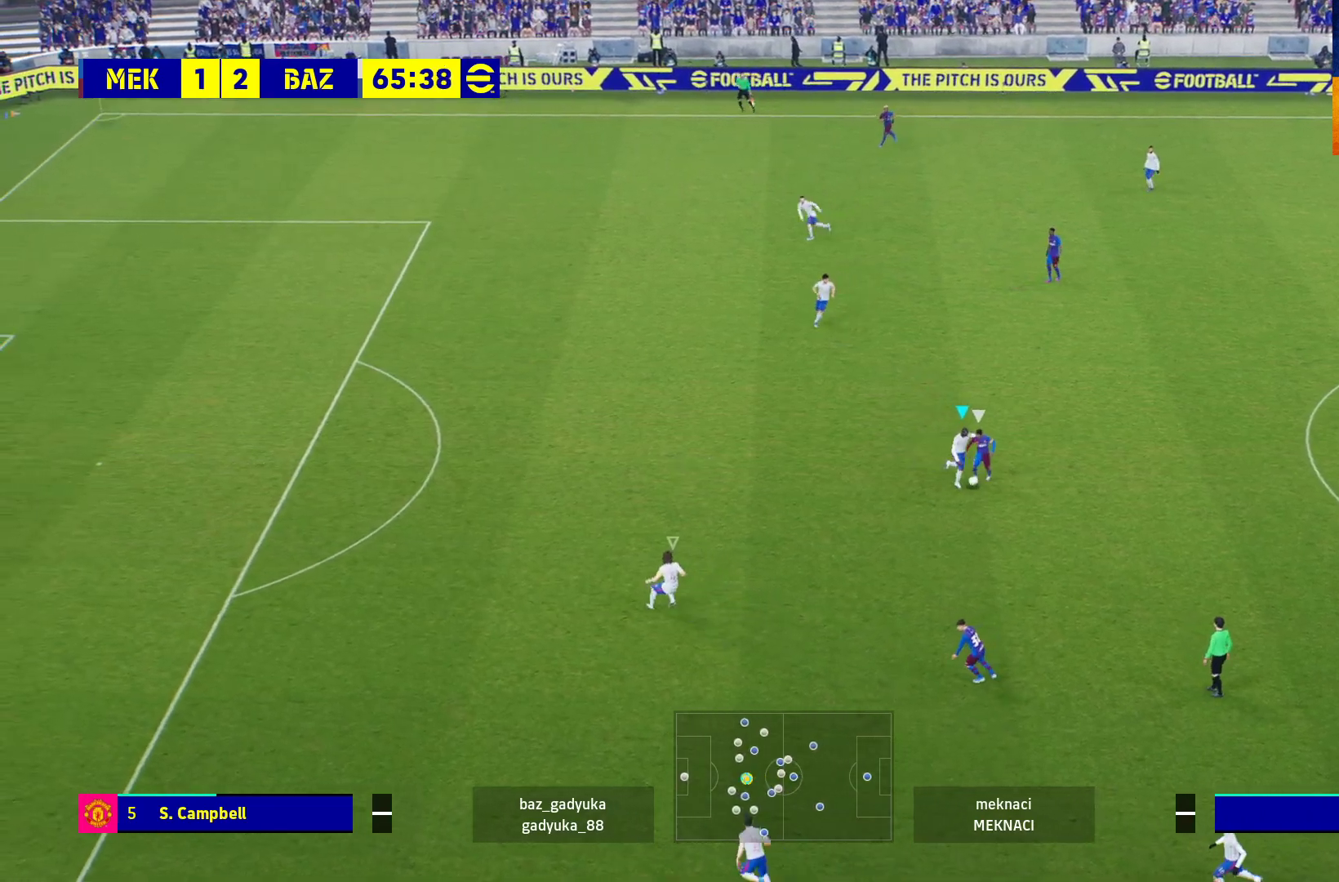
{"buttons": ["L3"], "left_stick": "down-right", "right_stick": "center", "events": [[67, "left_stick", "down-left"], [433, "left_stick", "down-right"], [483, "R1", "up"]]}
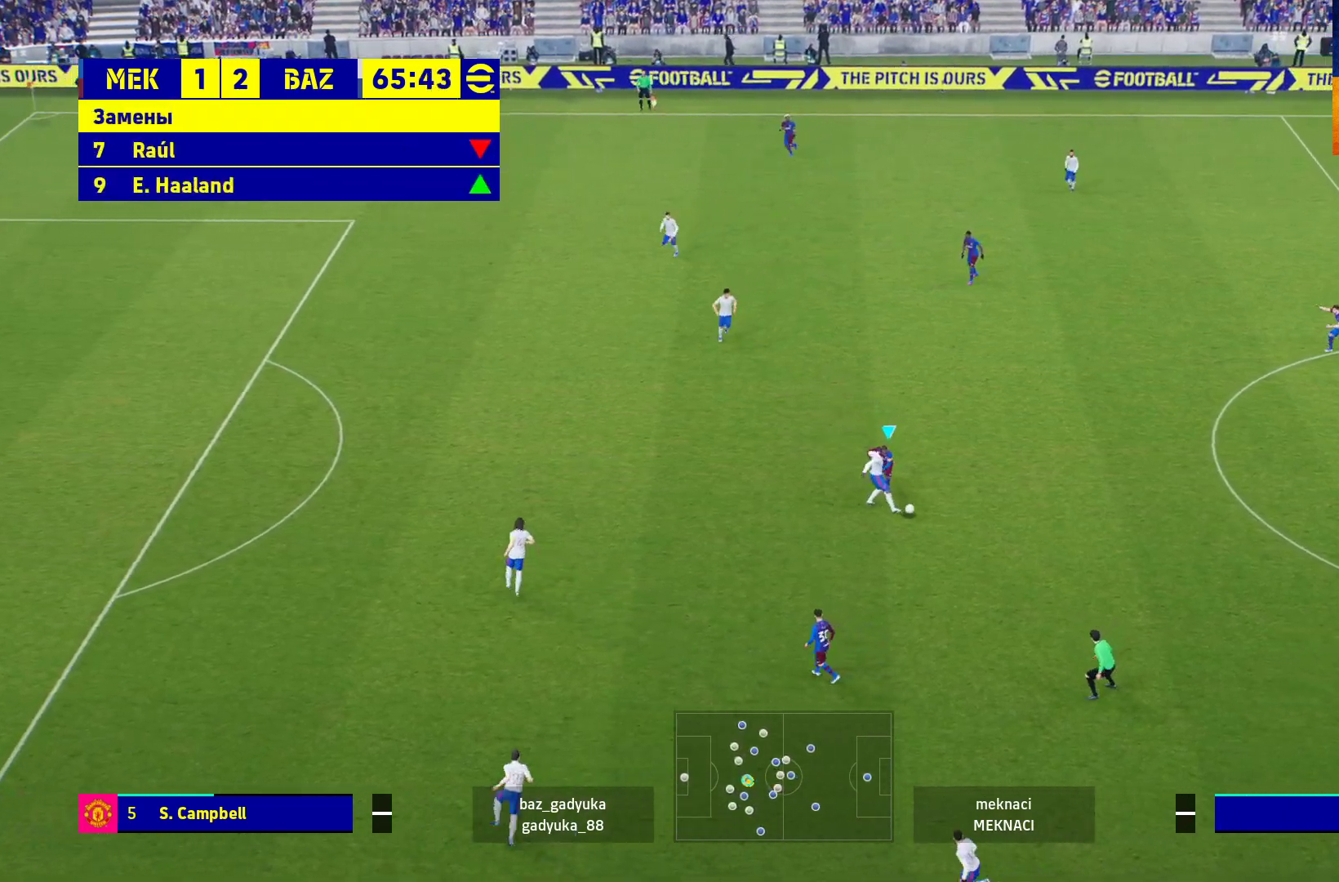
{"buttons": ["L3"], "left_stick": "down-right", "right_stick": "center", "events": [[33, "A", "down"], [200, "A", "up"]]}
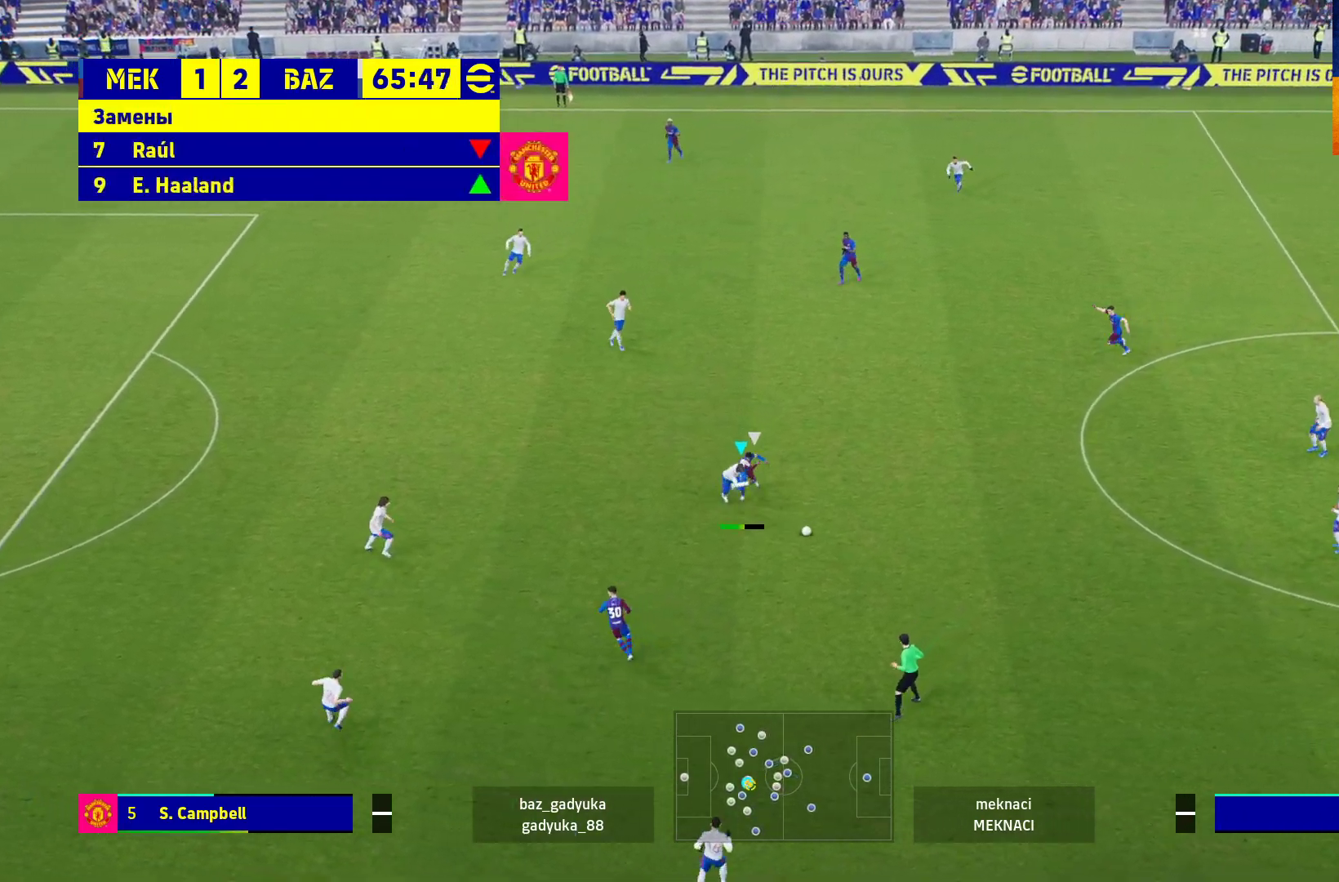
{"buttons": ["R1", "L3"], "left_stick": "right", "right_stick": "center", "events": [[33, "R1", "down"], [433, "left_stick", "right"]]}
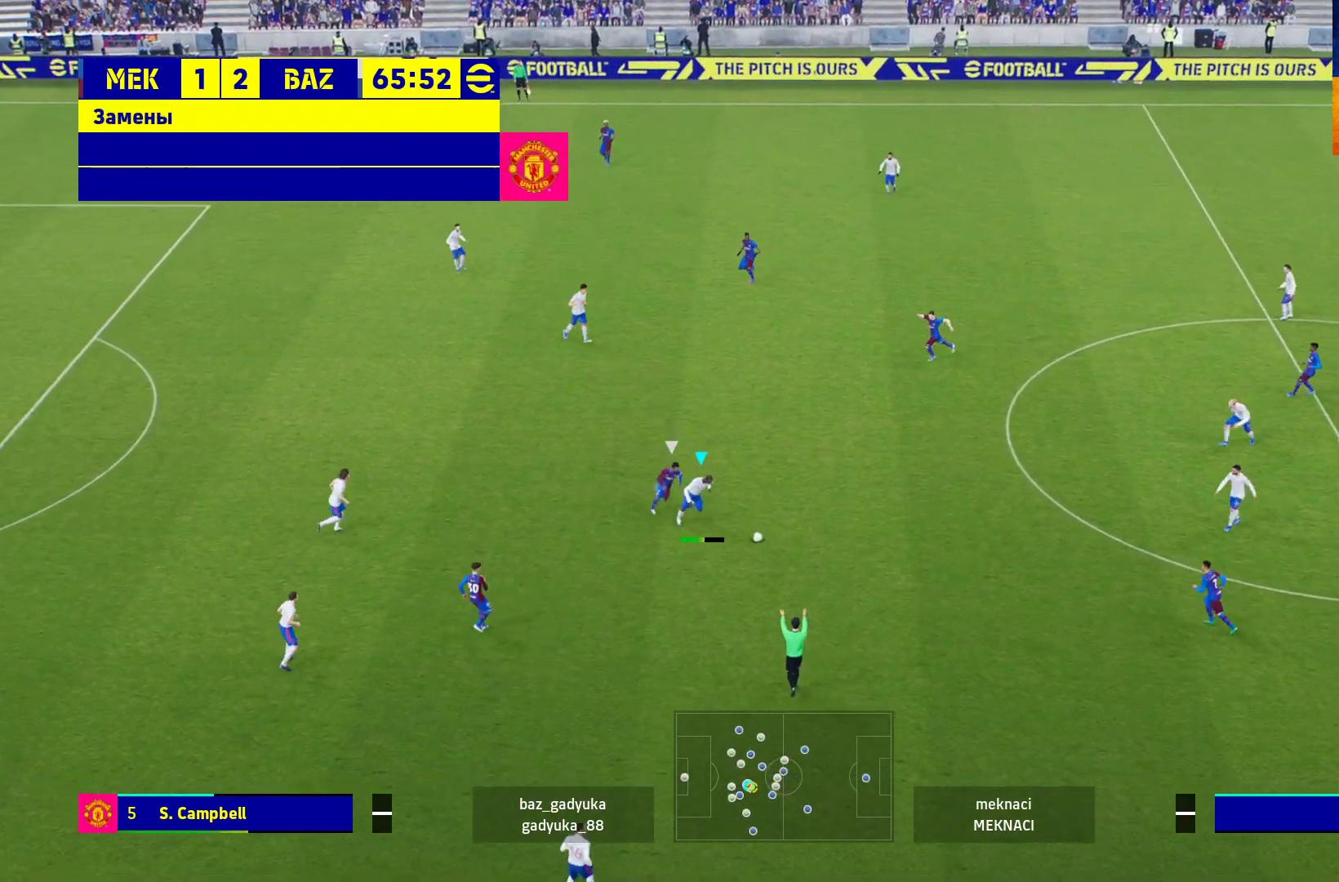
{"buttons": ["R1", "L3"], "left_stick": "right", "right_stick": "center", "events": [[133, "L3", "up"], [233, "L3", "down"]]}
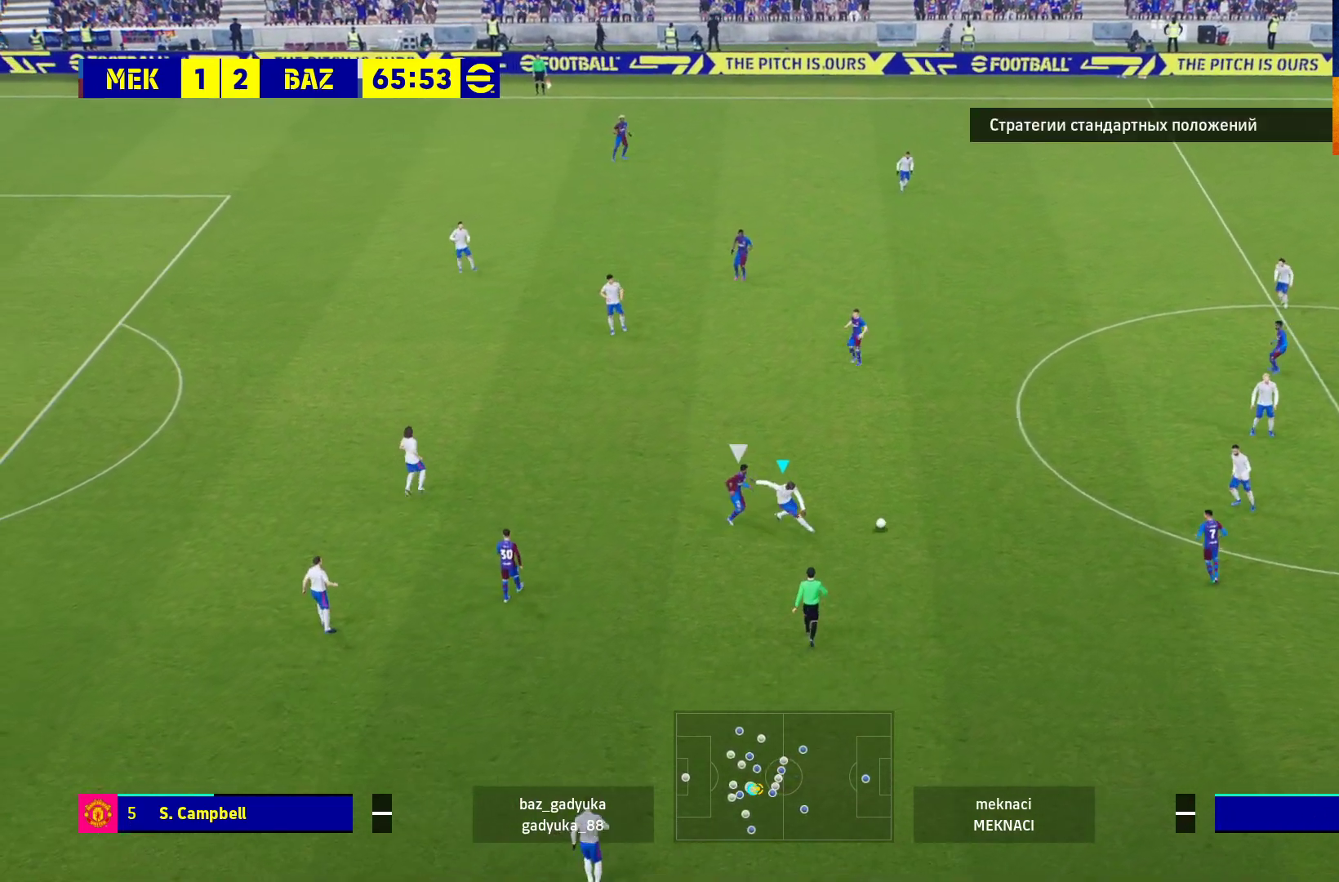
{"buttons": ["A"], "left_stick": "center", "right_stick": "center", "events": [[133, "L3", "up"], [167, "R1", "up"], [267, "left_stick", "center"], [300, "A", "down"], [400, "A", "up"], [500, "A", "down"]]}
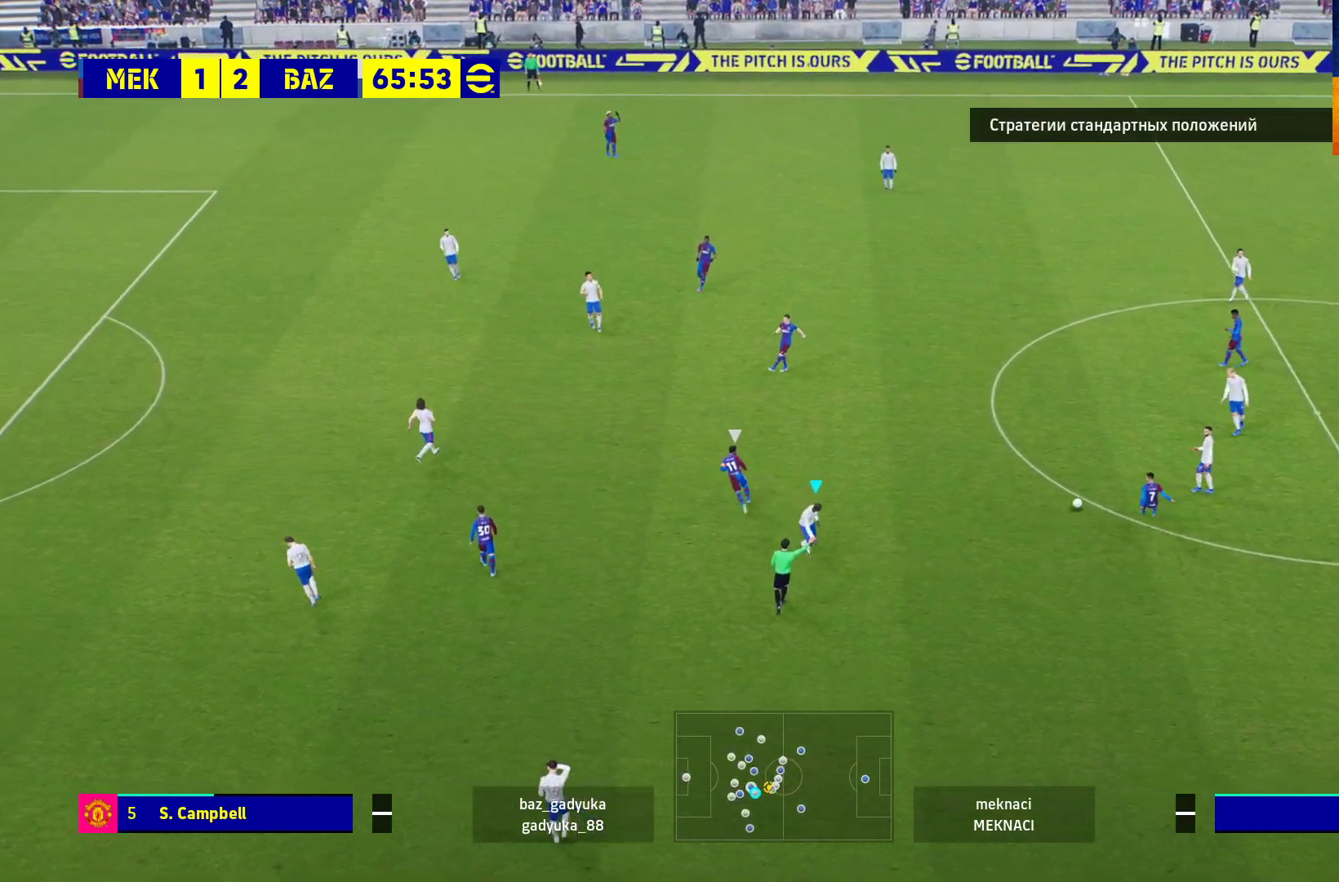
{"buttons": [], "left_stick": "center", "right_stick": "center", "events": [[117, "A", "up"], [200, "A", "down"], [317, "A", "up"], [383, "A", "down"], [500, "A", "up"]]}
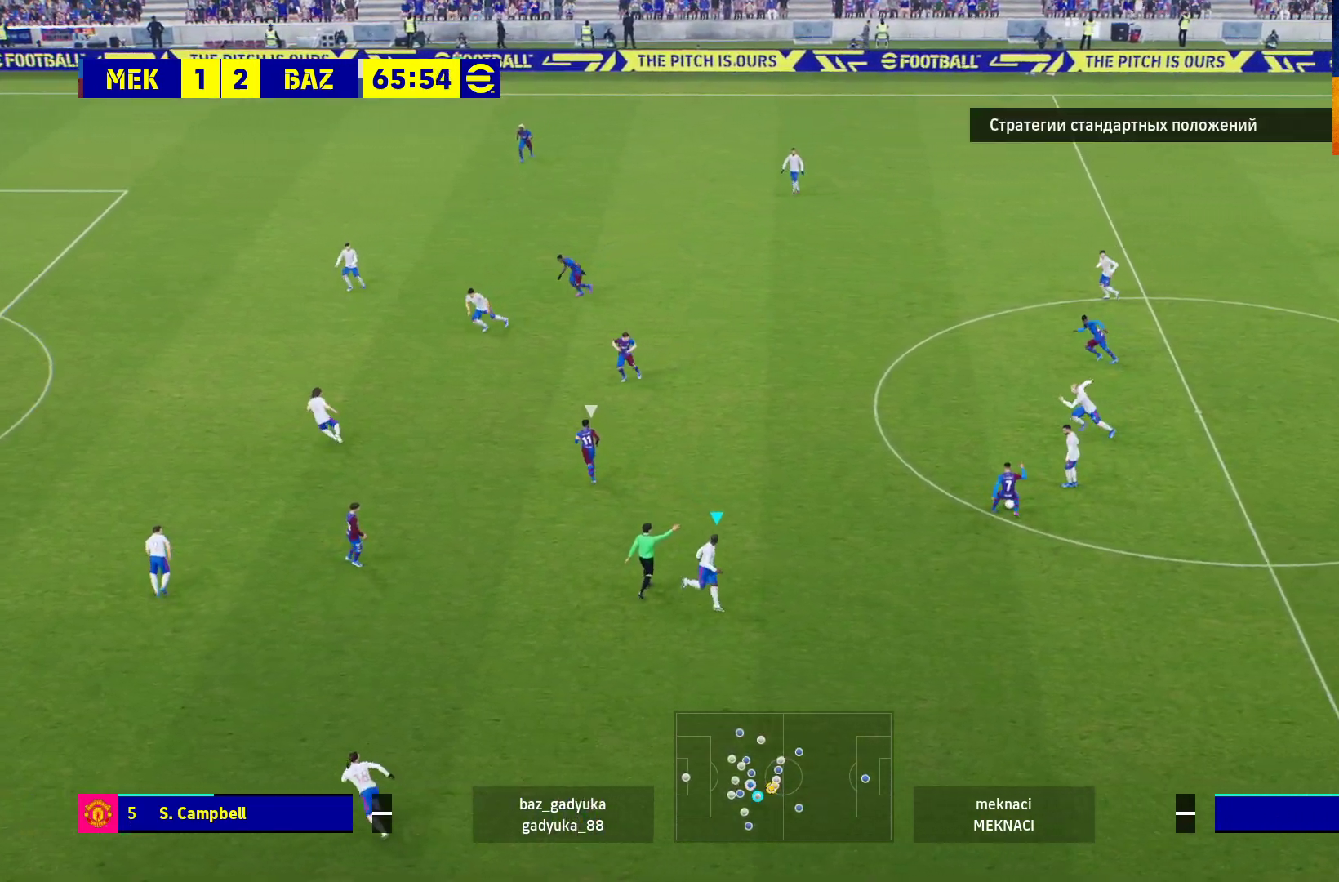
{"buttons": [], "left_stick": "center", "right_stick": "center", "events": [[83, "A", "down"], [183, "A", "up"], [250, "A", "down"], [367, "A", "up"]]}
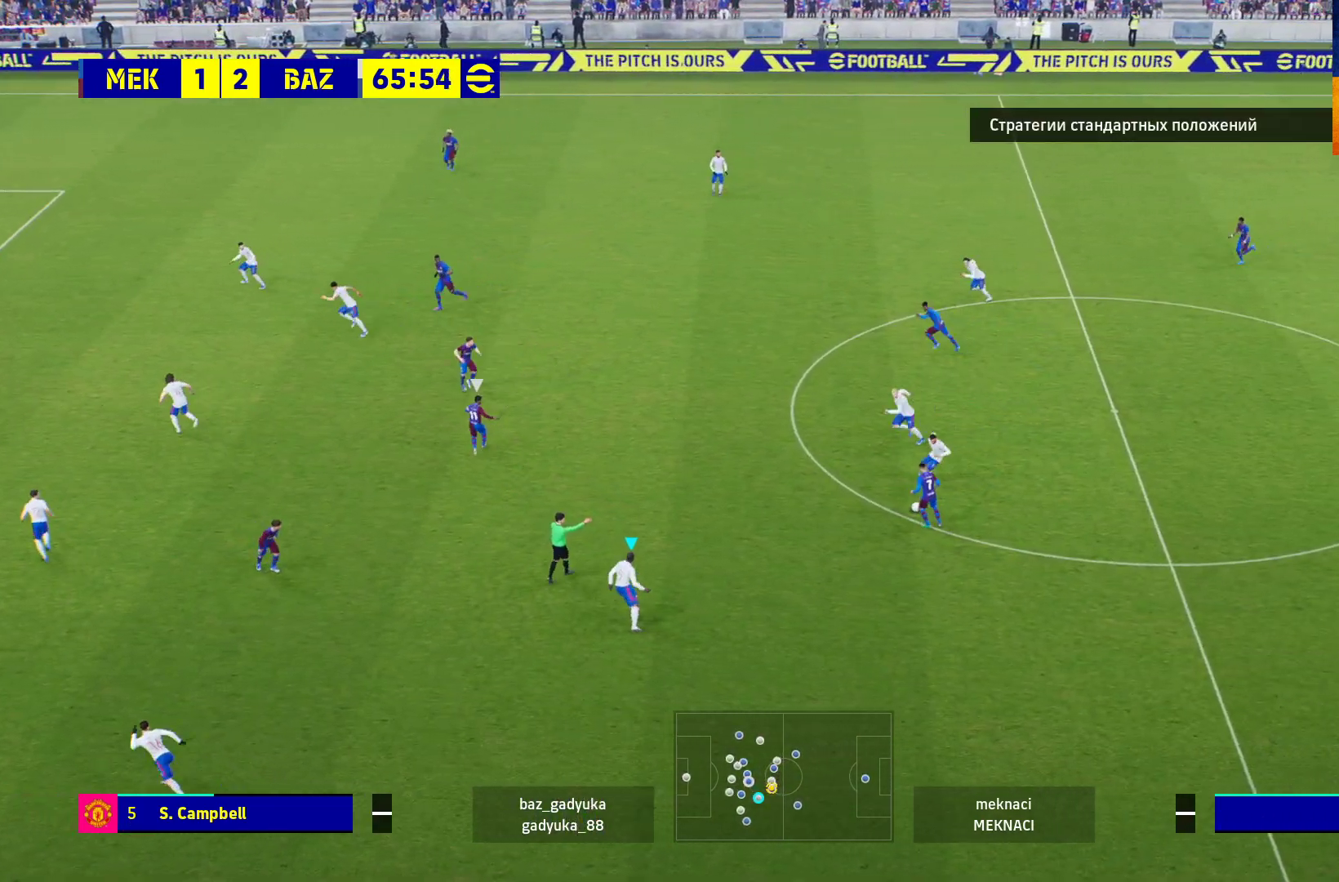
{"buttons": [], "left_stick": "center", "right_stick": "center", "events": []}
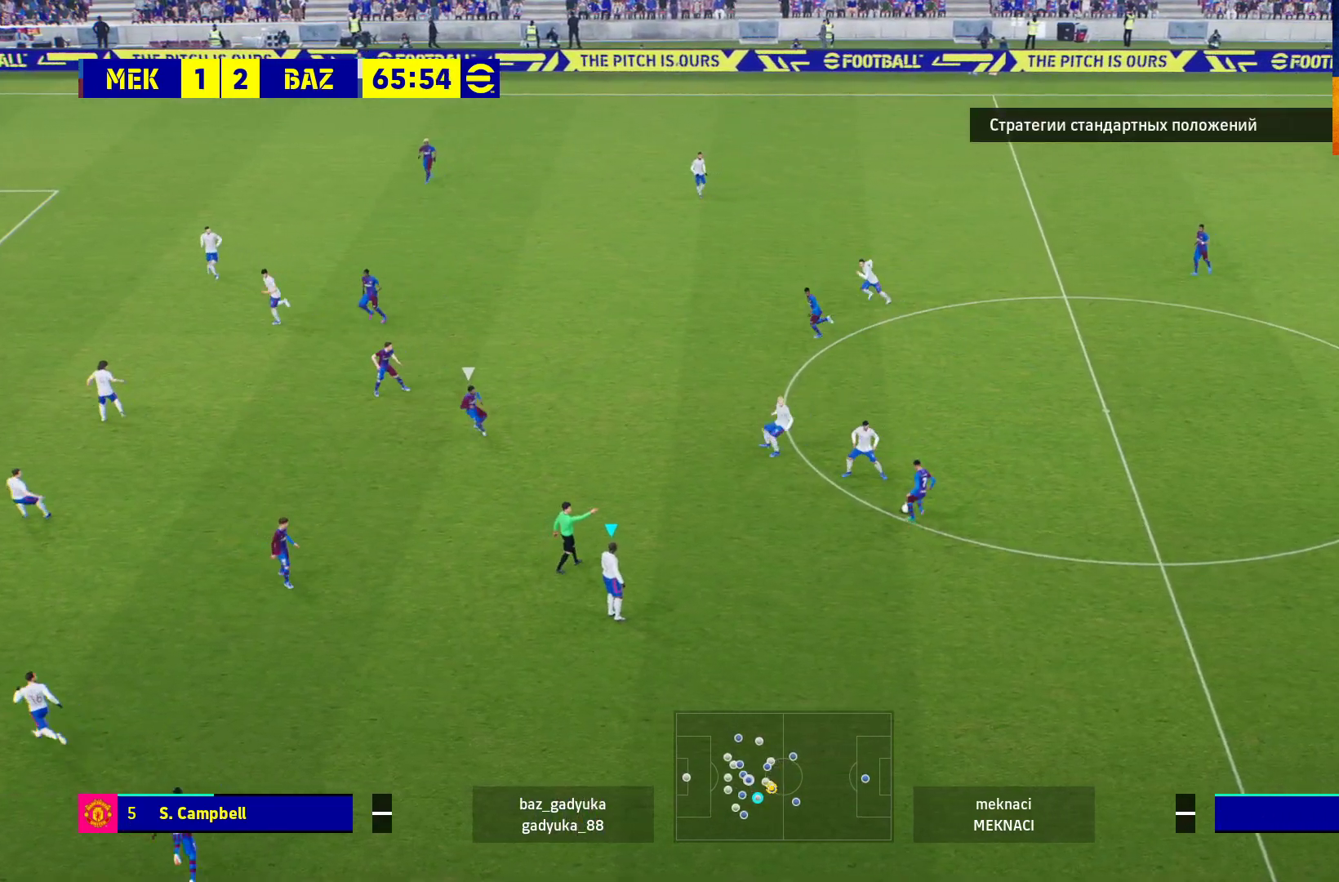
{"buttons": [], "left_stick": "center", "right_stick": "center", "events": []}
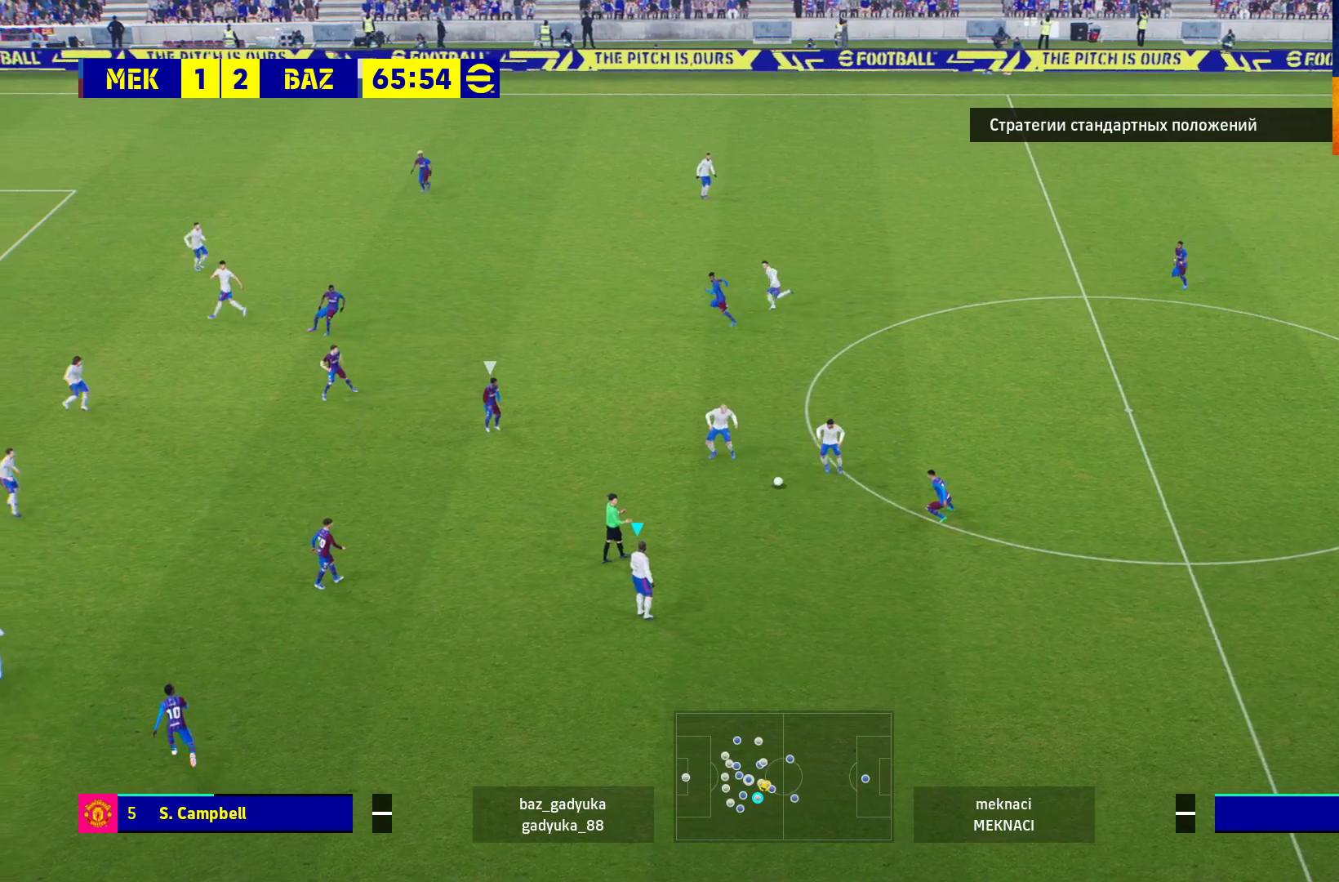
{"buttons": ["R1"], "left_stick": "up-left", "right_stick": "center", "events": [[50, "left_stick", "up-left"], [200, "R1", "down"], [333, "L1", "down"], [467, "L1", "up"]]}
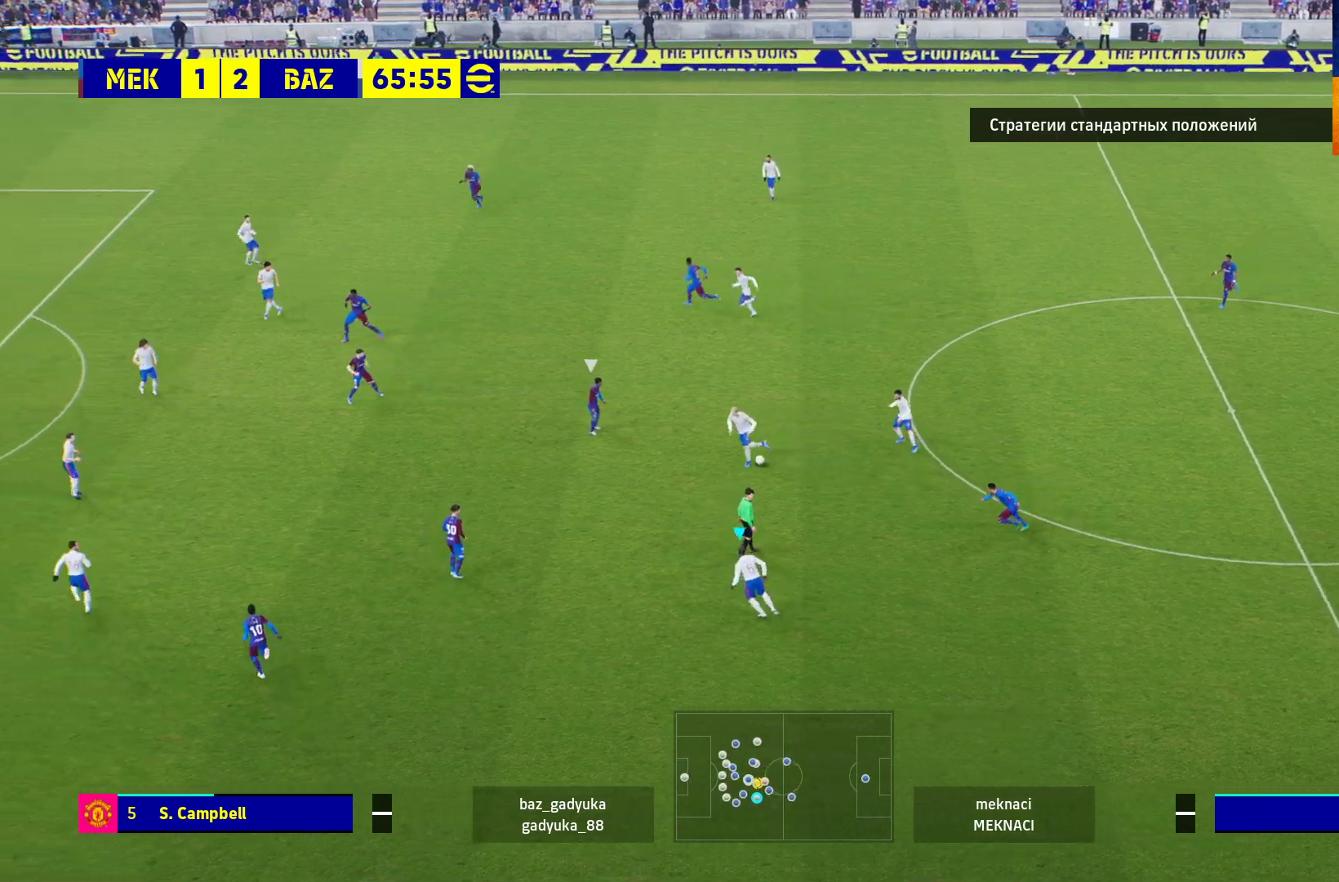
{"buttons": ["R1"], "left_stick": "up-left", "right_stick": "center", "events": []}
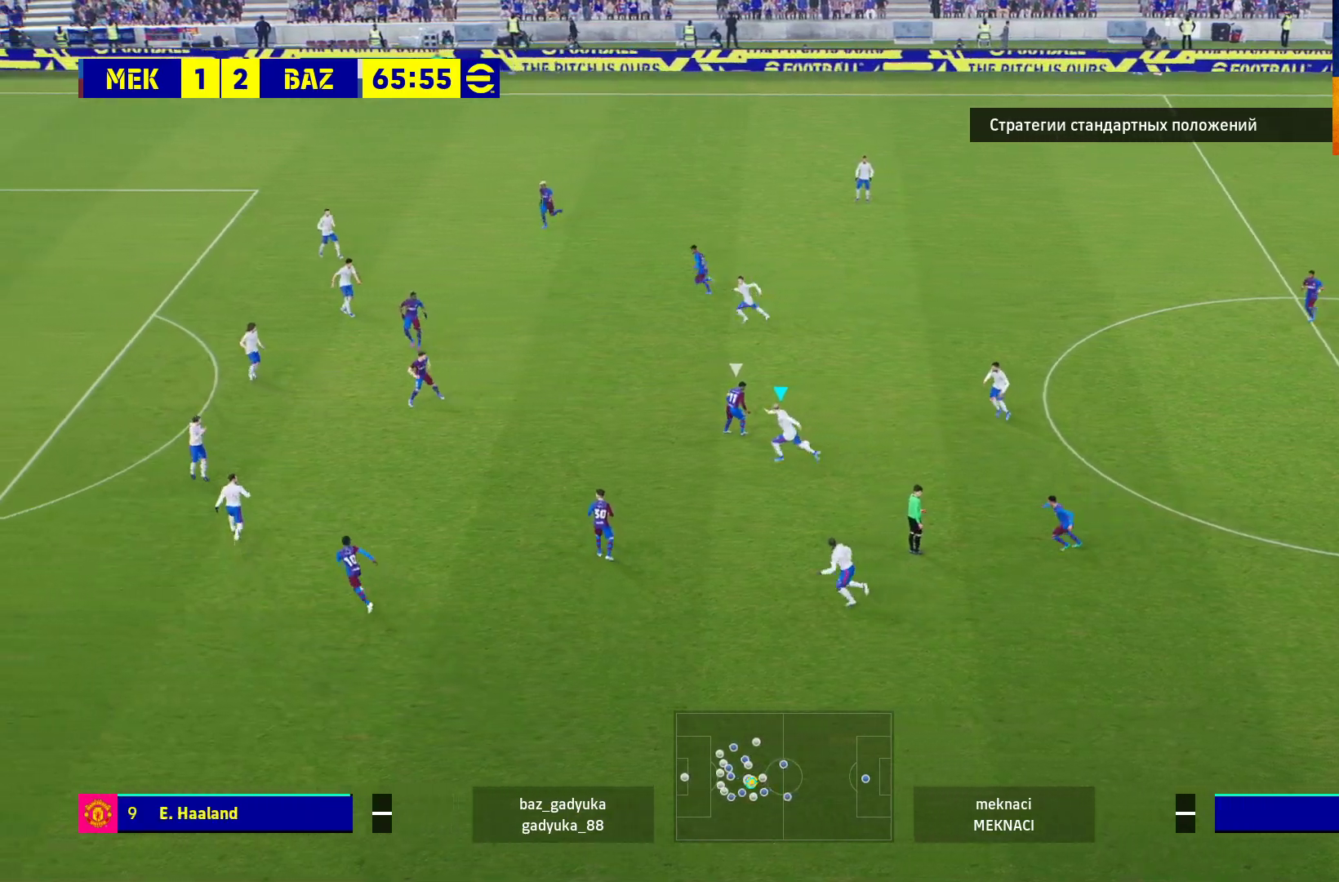
{"buttons": [], "left_stick": "up-left", "right_stick": "center", "events": [[417, "R1", "up"]]}
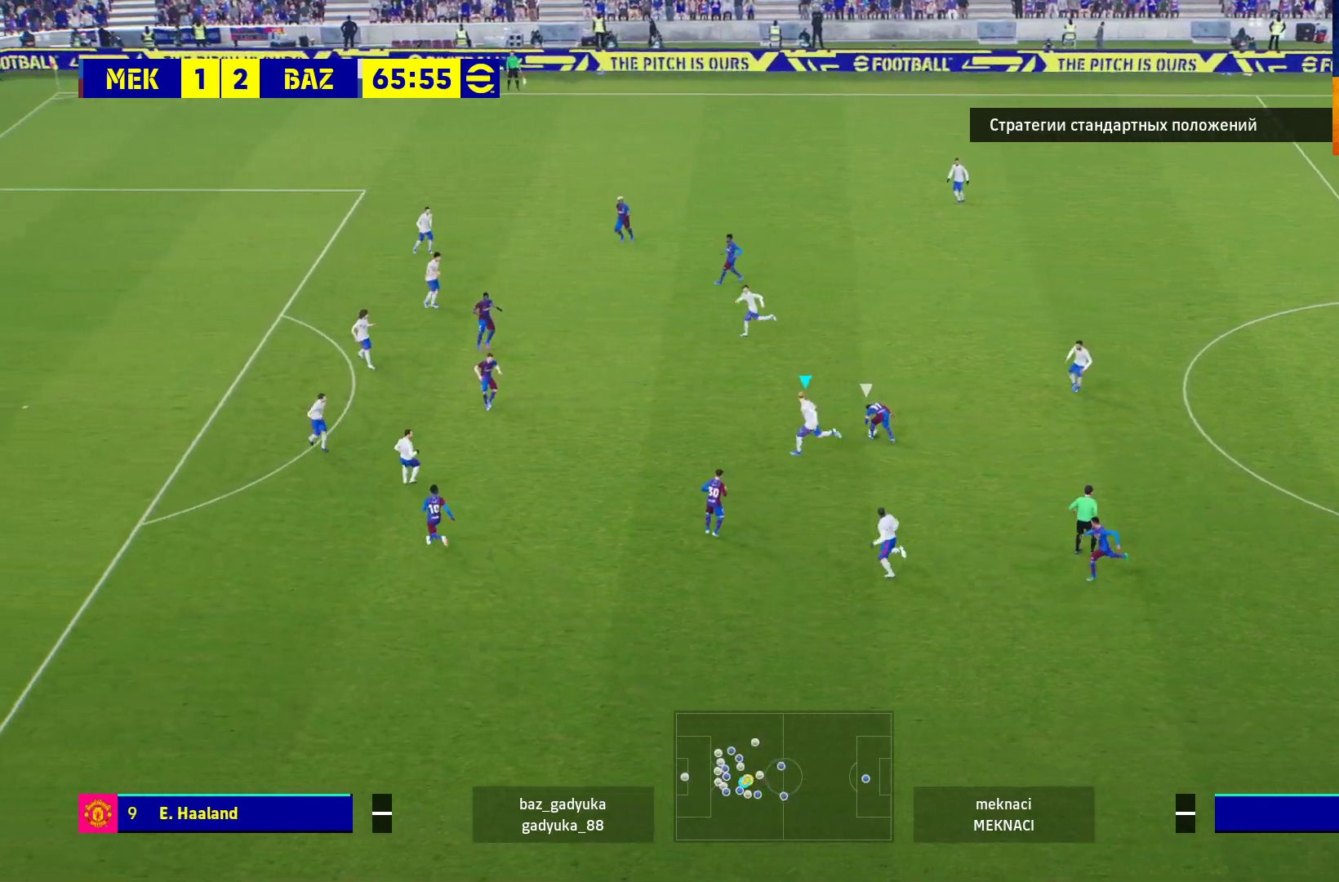
{"buttons": [], "left_stick": "down-left", "right_stick": "center", "events": [[283, "left_stick", "down-left"]]}
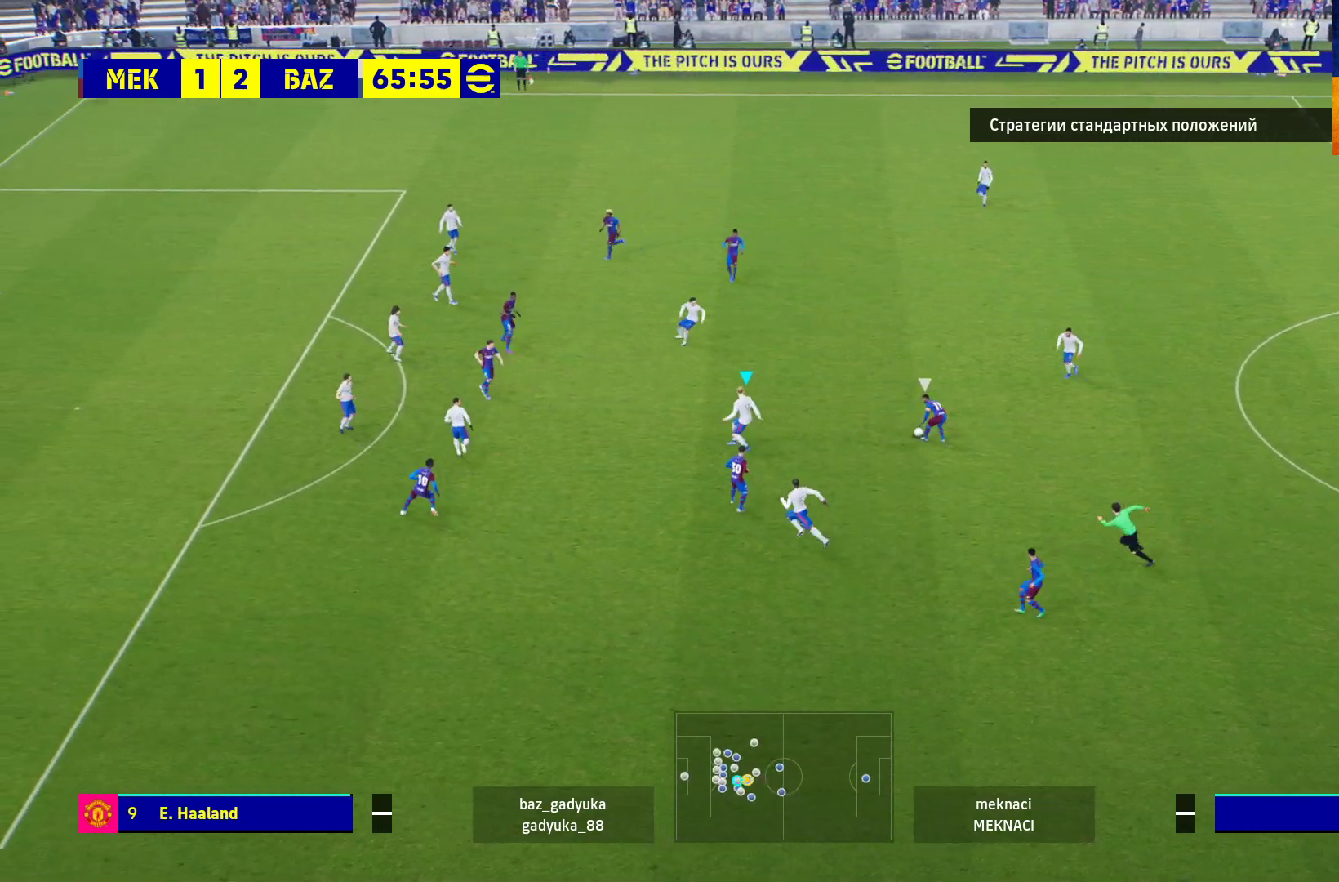
{"buttons": ["A", "R1"], "left_stick": "center", "right_stick": "center", "events": [[100, "left_stick", "center"], [150, "R1", "down"], [167, "left_stick", "up-left"], [400, "A", "down"], [500, "left_stick", "center"]]}
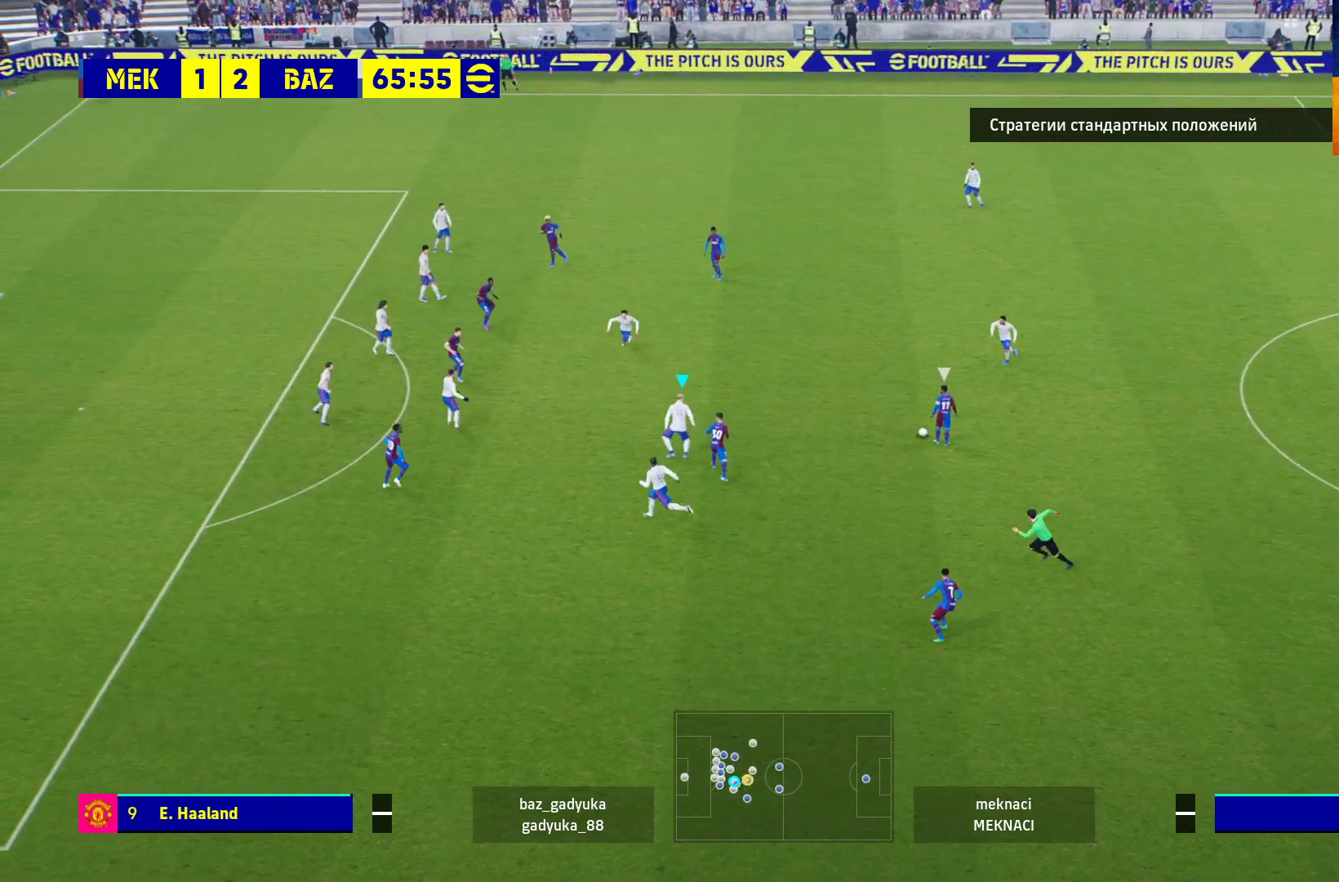
{"buttons": ["A", "R1"], "left_stick": "center", "right_stick": "center", "events": []}
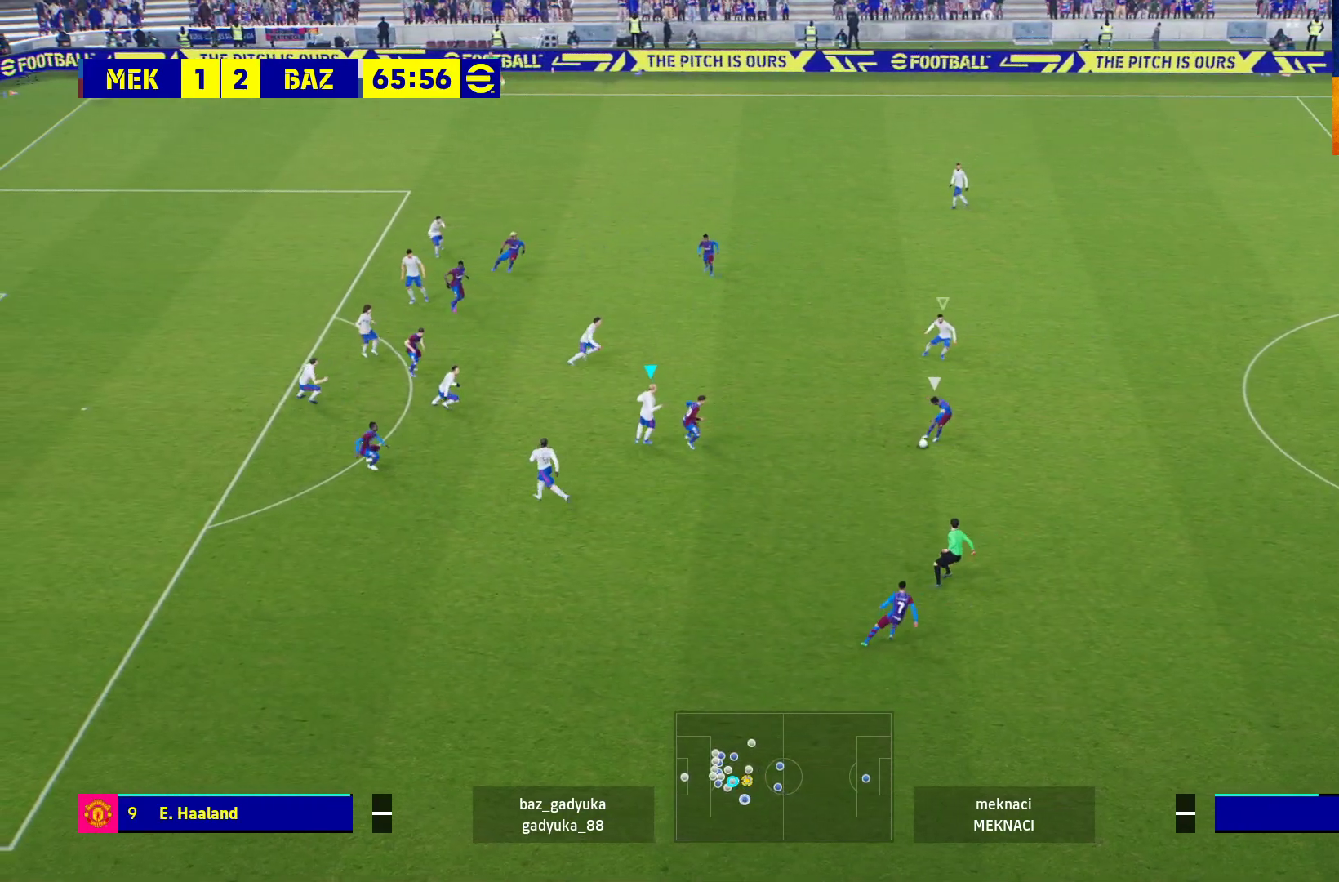
{"buttons": ["R1"], "left_stick": "down-right", "right_stick": "center", "events": [[200, "left_stick", "down-right"], [350, "A", "up"]]}